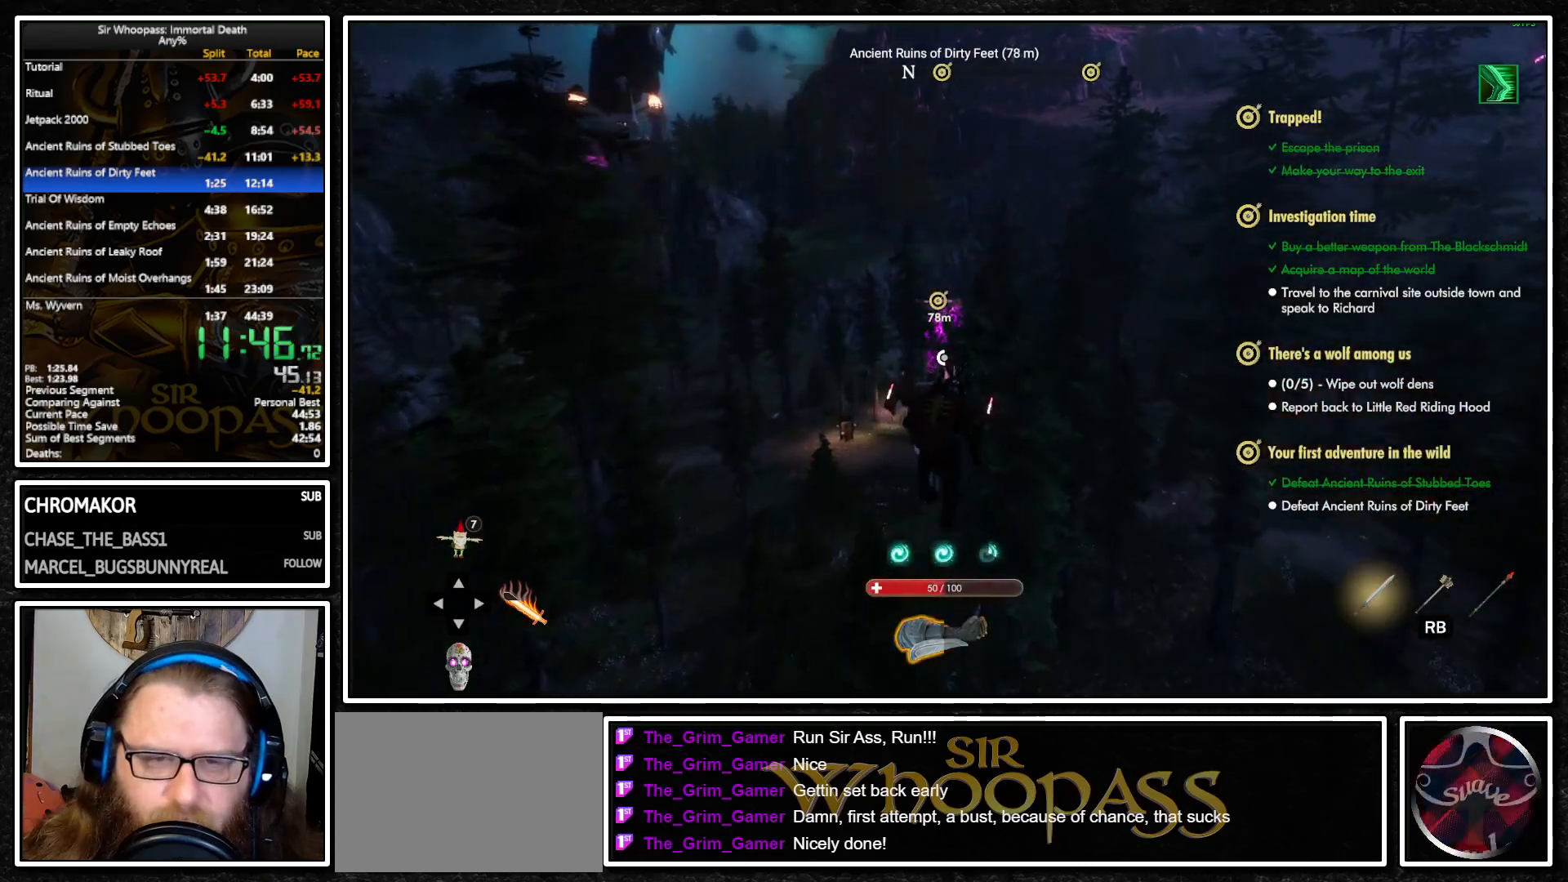
Gameplay with a controller (PlayStation layout); each line is a JSON object with the inputs held at the frame after it. "events" lists button and stick changes between this image and that frame as [ms after this image, input, new state], when the widget could be followed in between. Not read: L3 R3.
{"buttons": ["L1"], "left_stick": "up", "right_stick": "center", "events": [[33, "CROSS", "down"], [133, "CROSS", "up"], [183, "L1", "up"], [183, "L2", "down"], [267, "L1", "down"], [267, "L2", "up"], [283, "CROSS", "down"], [350, "CROSS", "up"]]}
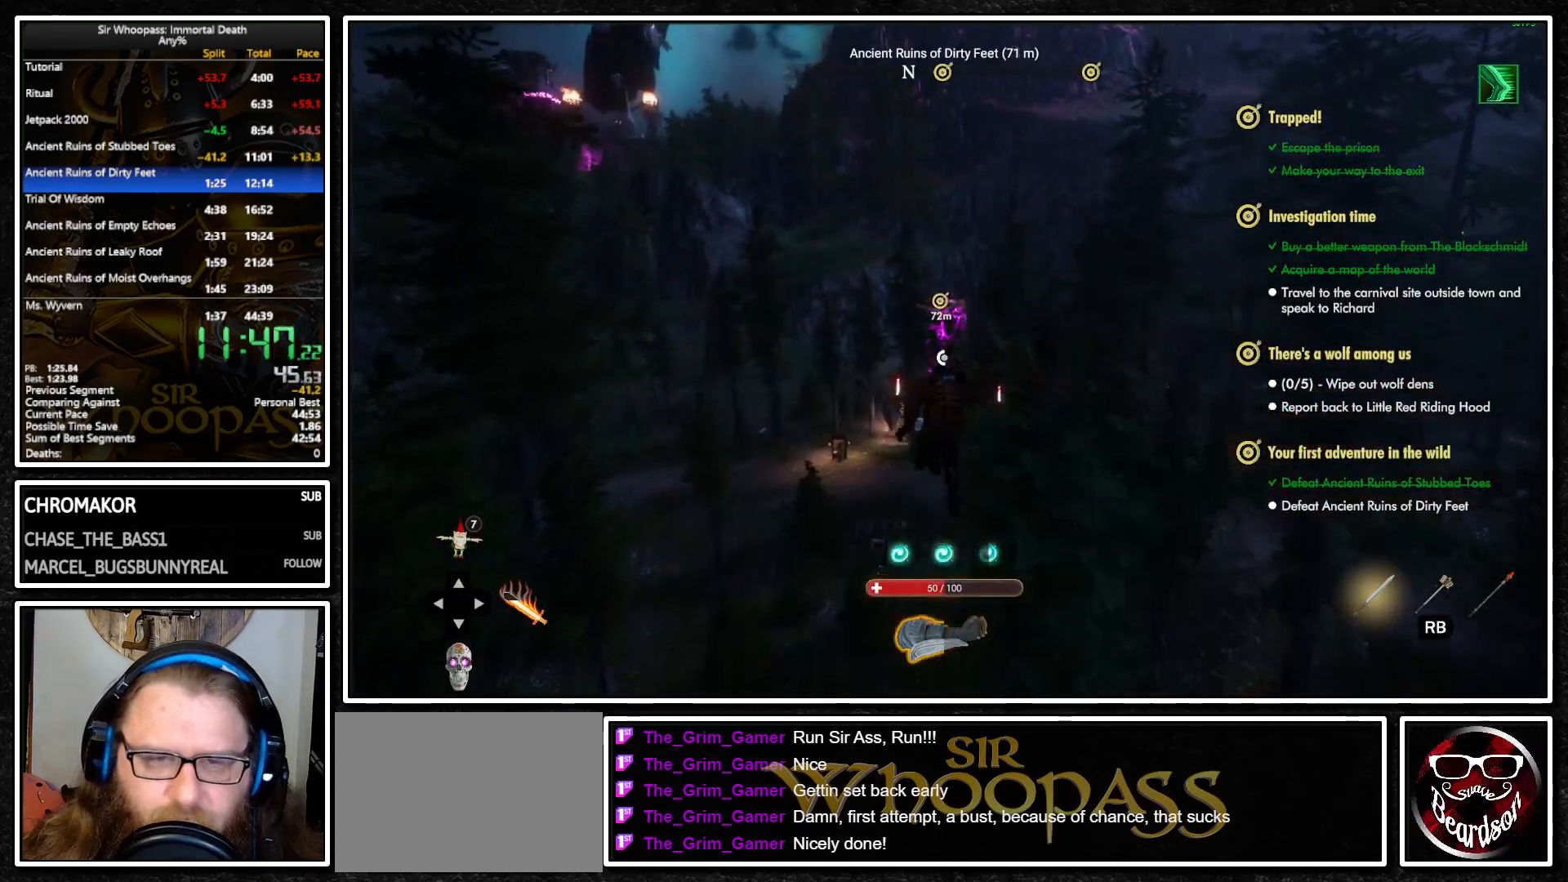
{"buttons": ["CROSS", "L1"], "left_stick": "up", "right_stick": "center", "events": [[433, "CROSS", "down"]]}
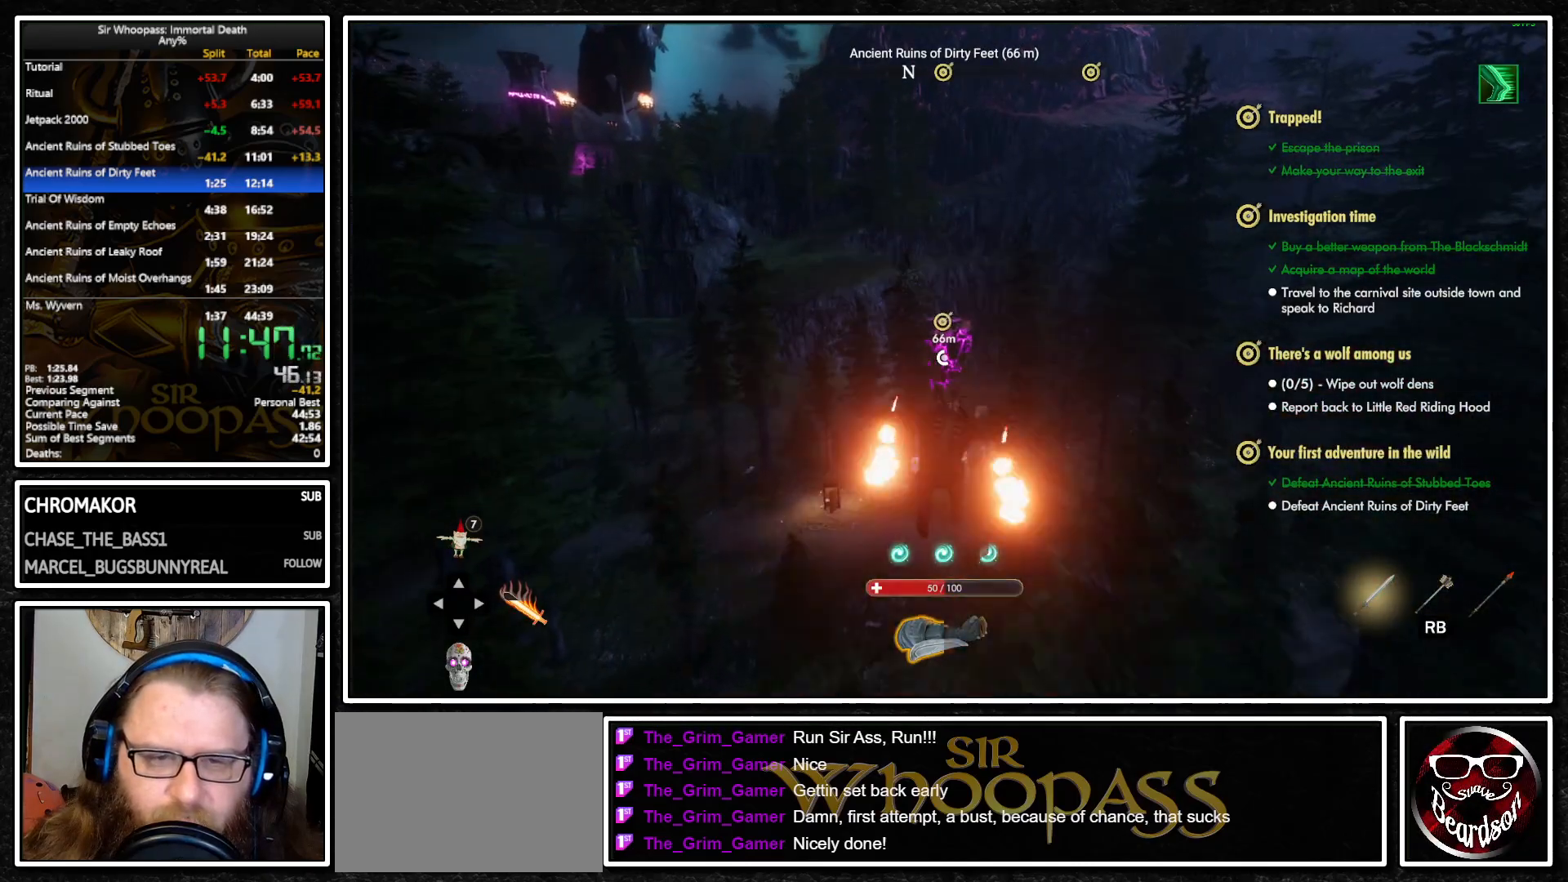
{"buttons": ["L1"], "left_stick": "up", "right_stick": "center", "events": [[33, "CROSS", "up"], [100, "L2", "down"], [117, "L1", "up"], [200, "L1", "down"], [200, "L2", "up"], [233, "CROSS", "down"], [300, "CROSS", "up"]]}
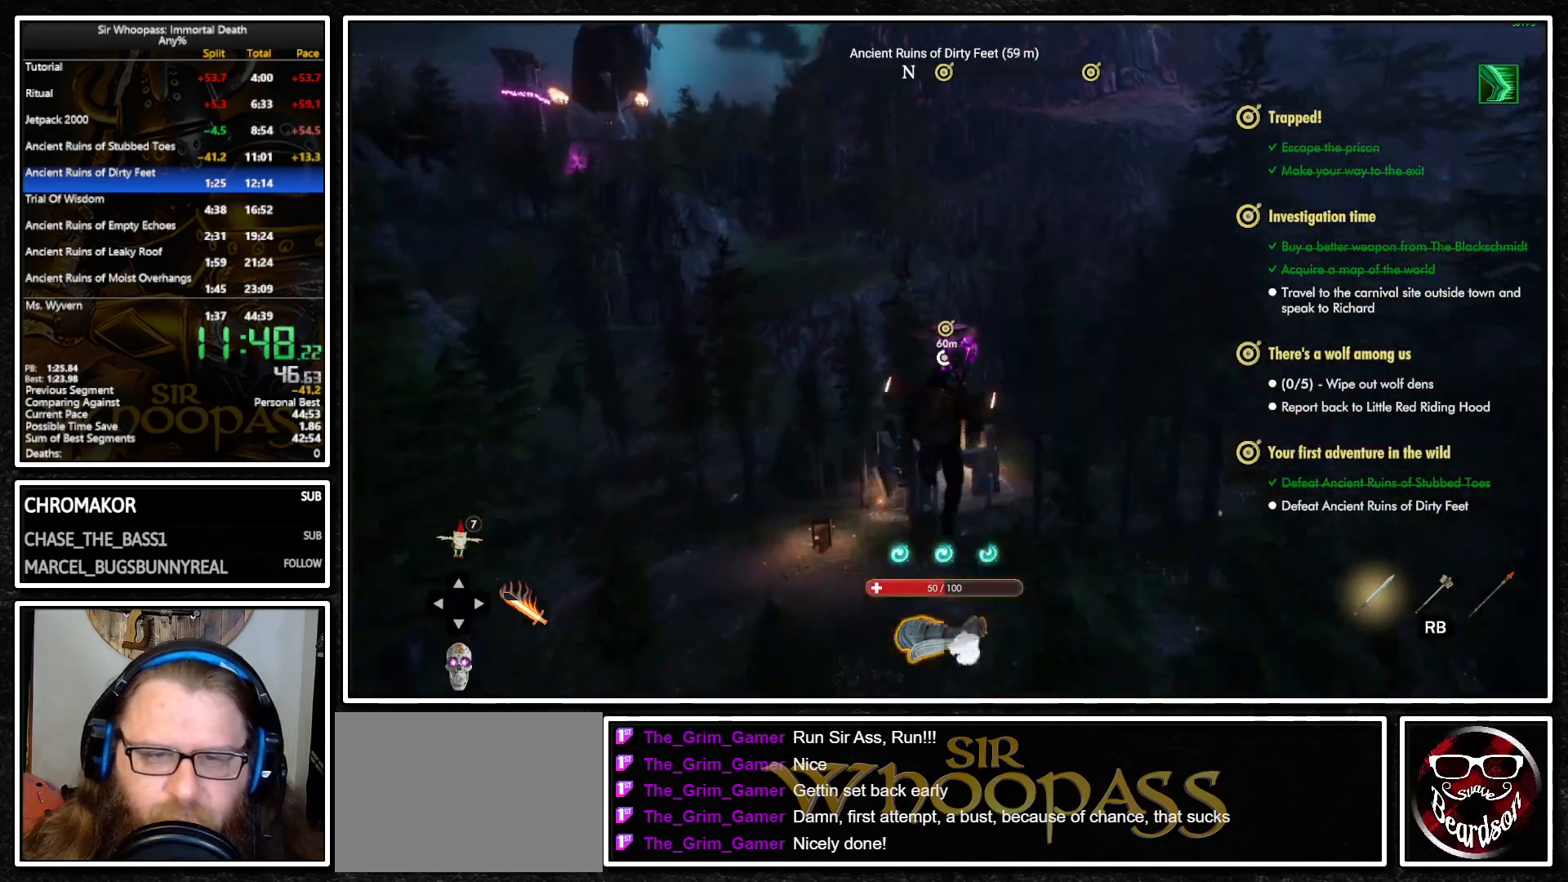
{"buttons": ["L1"], "left_stick": "up", "right_stick": "center", "events": []}
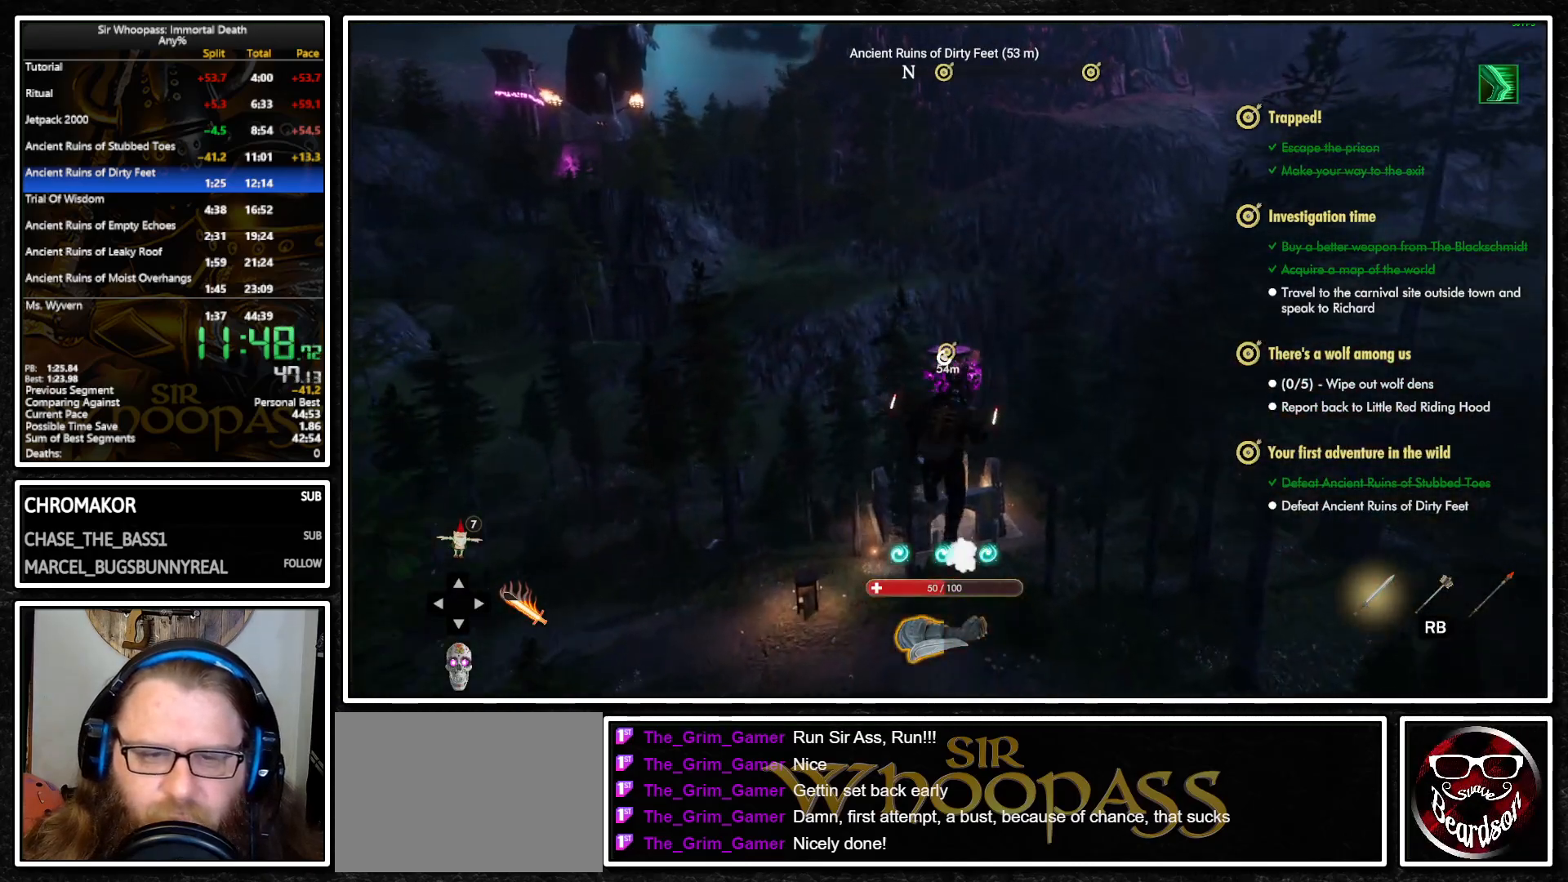
{"buttons": ["L1"], "left_stick": "up", "right_stick": "center", "events": [[50, "CROSS", "down"], [133, "CROSS", "up"], [217, "L1", "up"], [217, "L2", "down"], [317, "L1", "down"], [317, "L2", "up"], [367, "CROSS", "down"], [433, "CROSS", "up"]]}
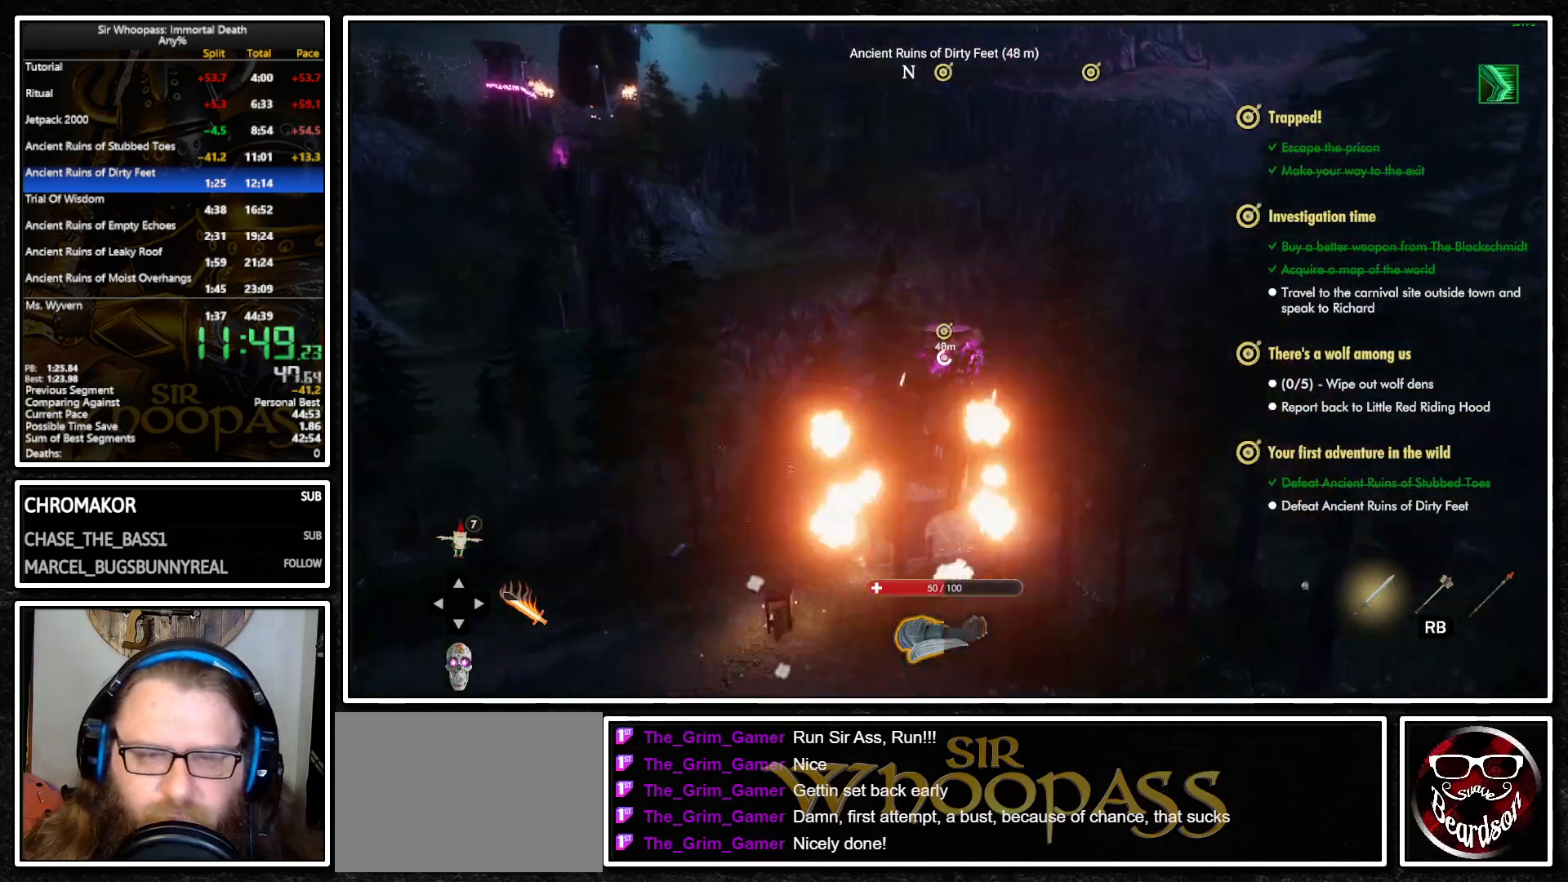
{"buttons": ["L1"], "left_stick": "up", "right_stick": "center", "events": []}
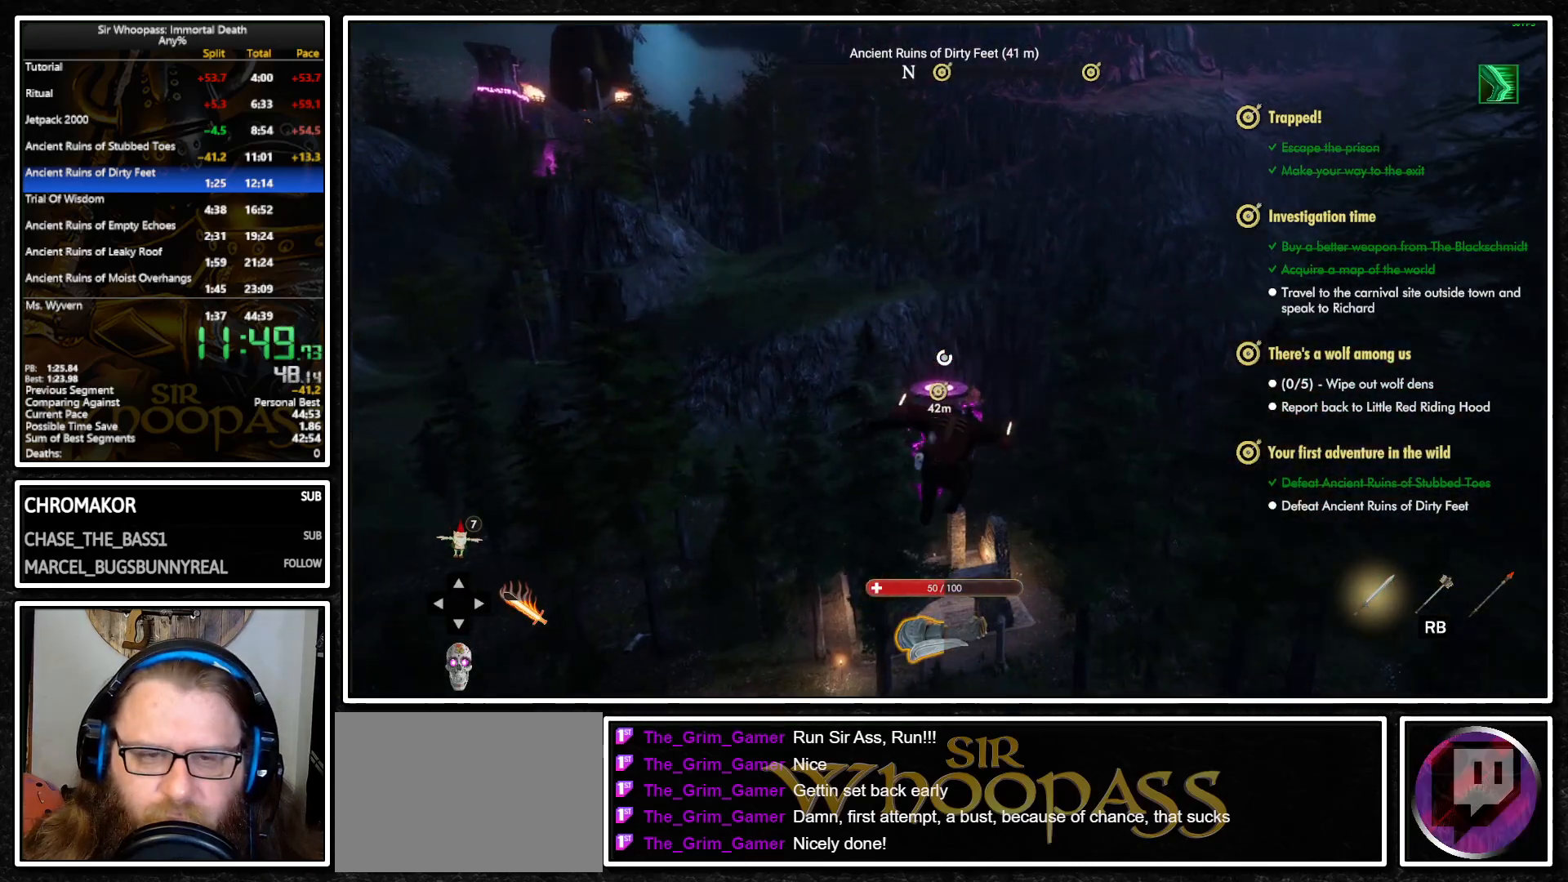
{"buttons": ["L1"], "left_stick": "up", "right_stick": "center", "events": [[233, "CROSS", "down"], [317, "CROSS", "up"], [383, "L1", "up"], [383, "L2", "down"], [483, "L1", "down"], [483, "L2", "up"]]}
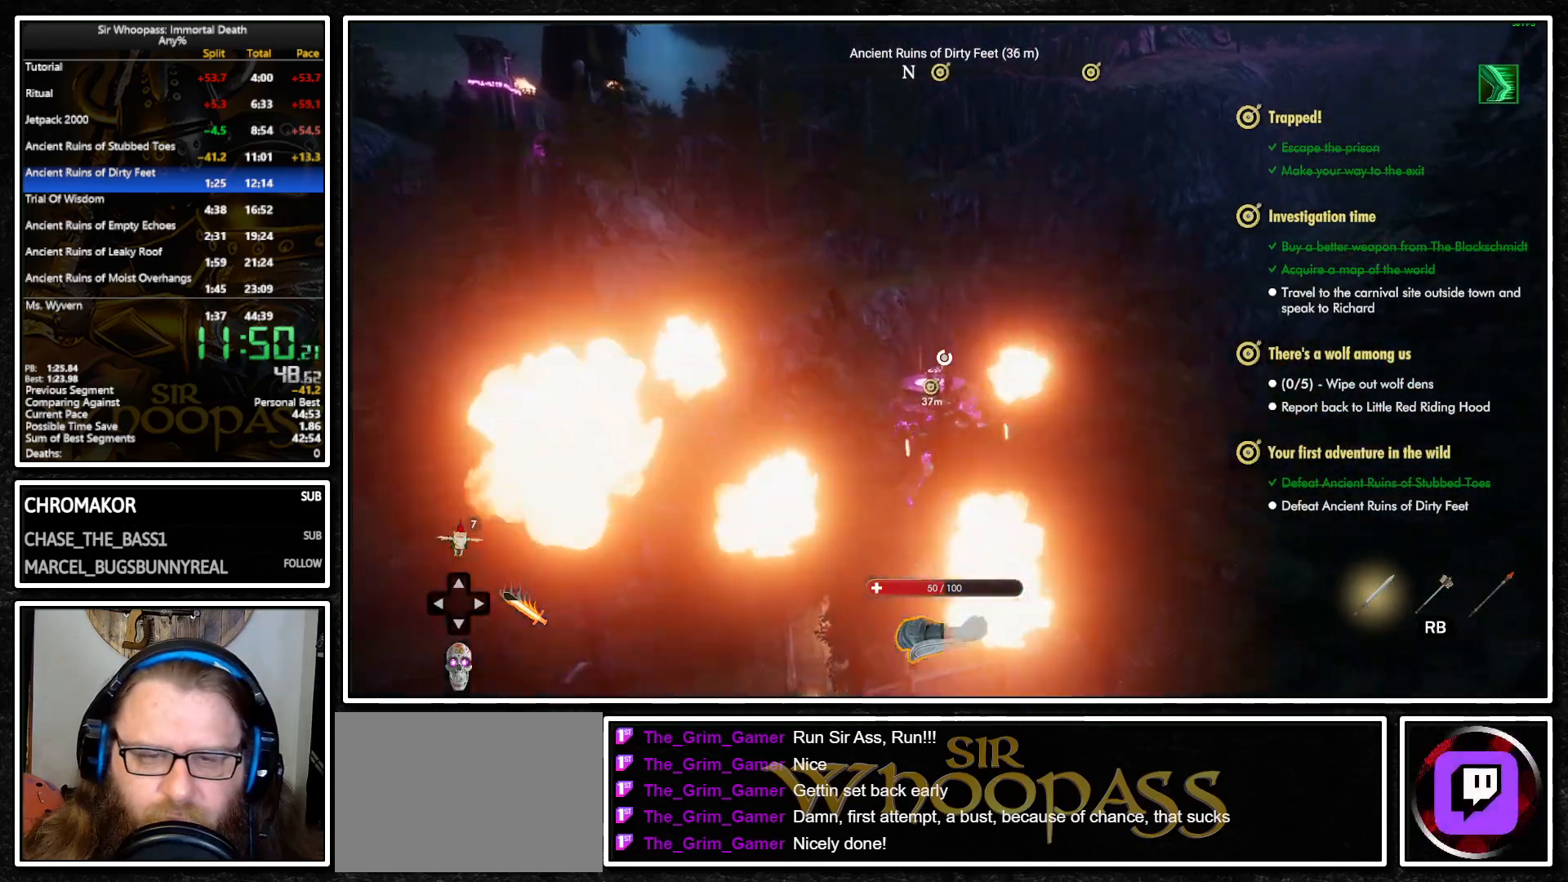
{"buttons": ["CROSS", "L1"], "left_stick": "up", "right_stick": "center", "events": [[33, "CROSS", "down"], [133, "CROSS", "up"], [283, "CROSS", "down"]]}
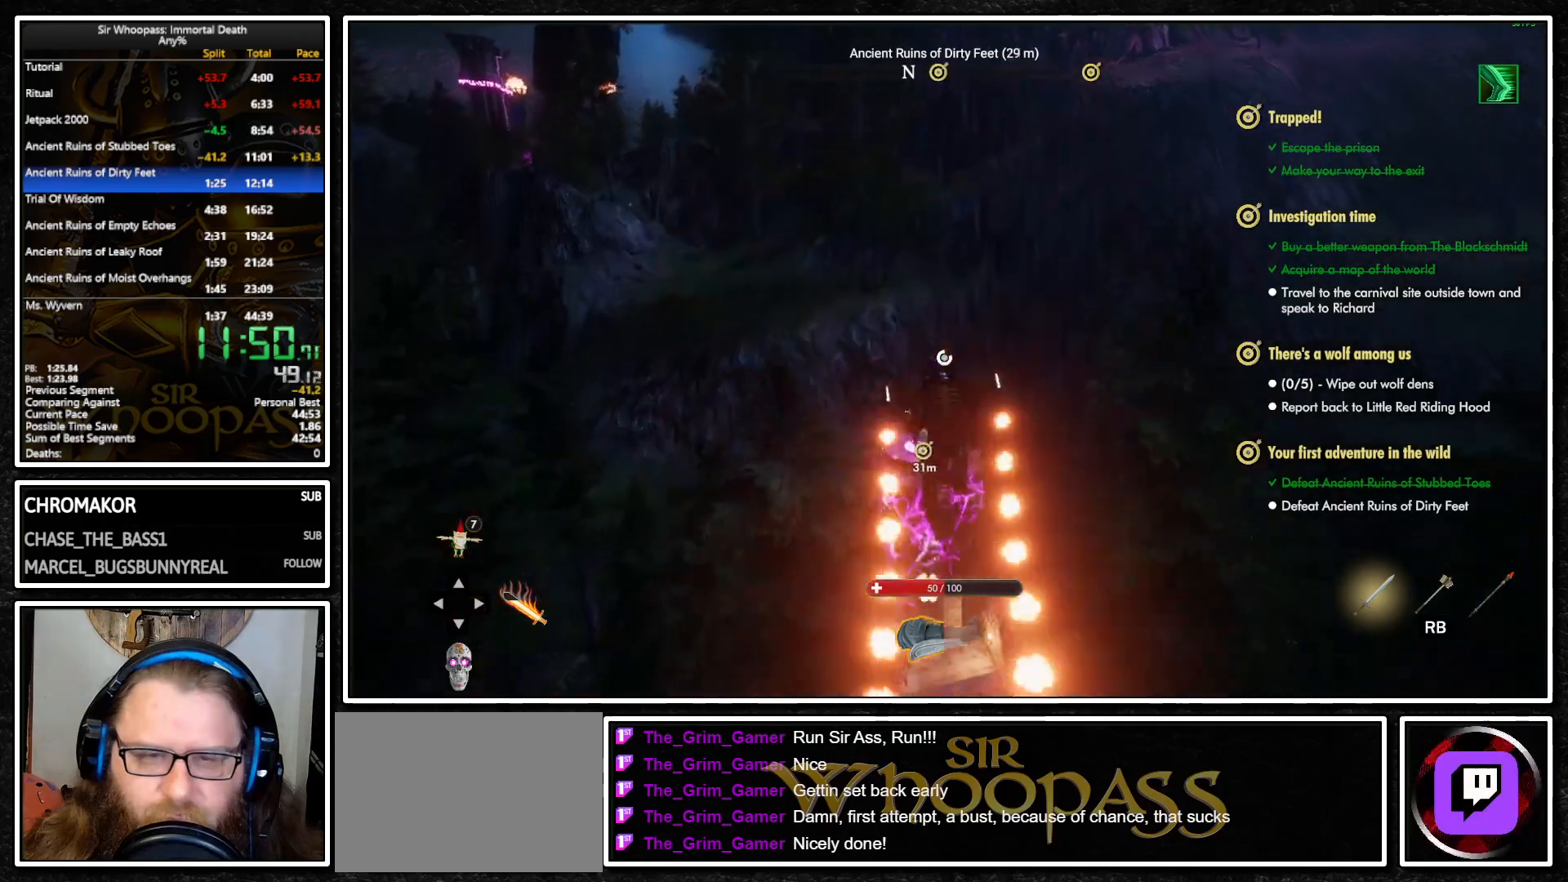
{"buttons": ["L1"], "left_stick": "up", "right_stick": "center", "events": [[50, "CROSS", "up"]]}
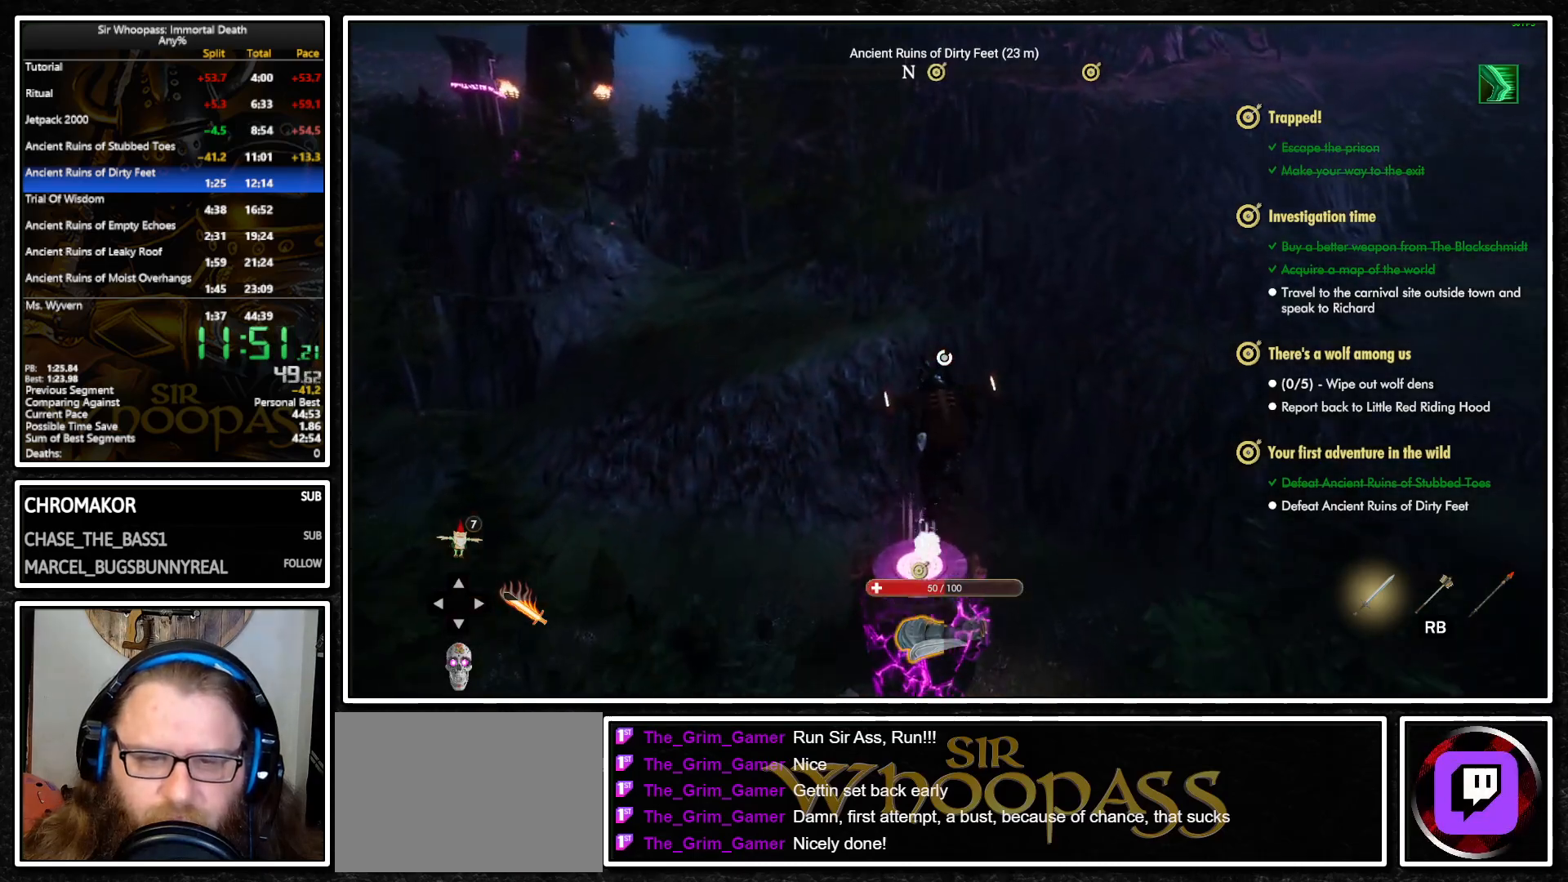
{"buttons": ["CROSS", "L1"], "left_stick": "up", "right_stick": "center", "events": [[183, "L2", "down"], [200, "L1", "up"], [283, "L1", "down"], [283, "L2", "up"], [317, "CROSS", "down"]]}
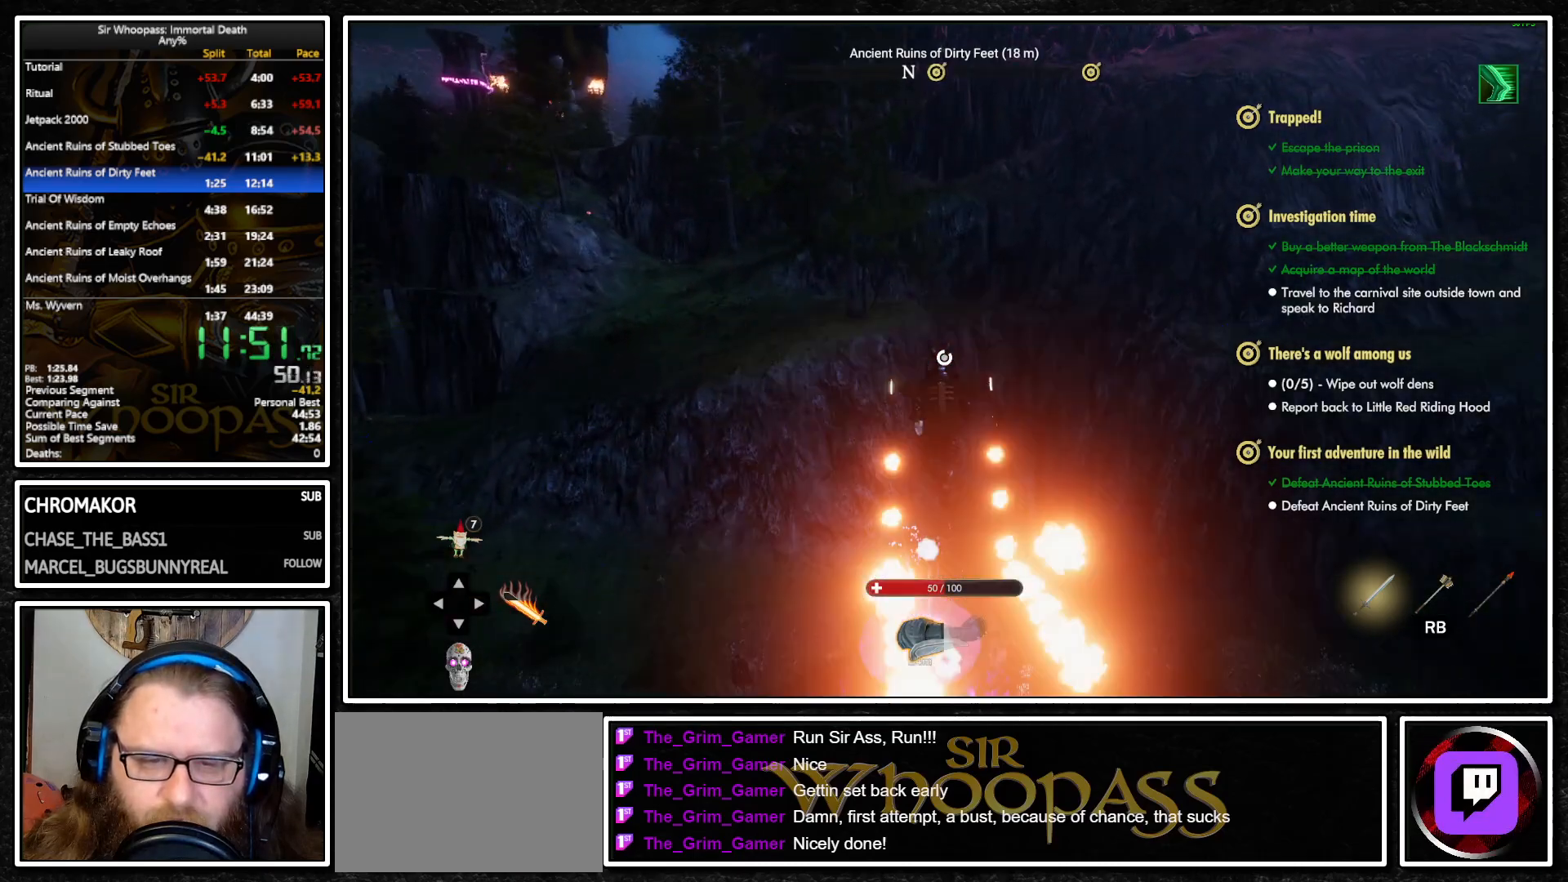
{"buttons": ["L1"], "left_stick": "up", "right_stick": "down", "events": [[33, "CROSS", "up"], [317, "left_stick", "center"], [383, "left_stick", "down"], [467, "right_stick", "down"], [500, "left_stick", "up"]]}
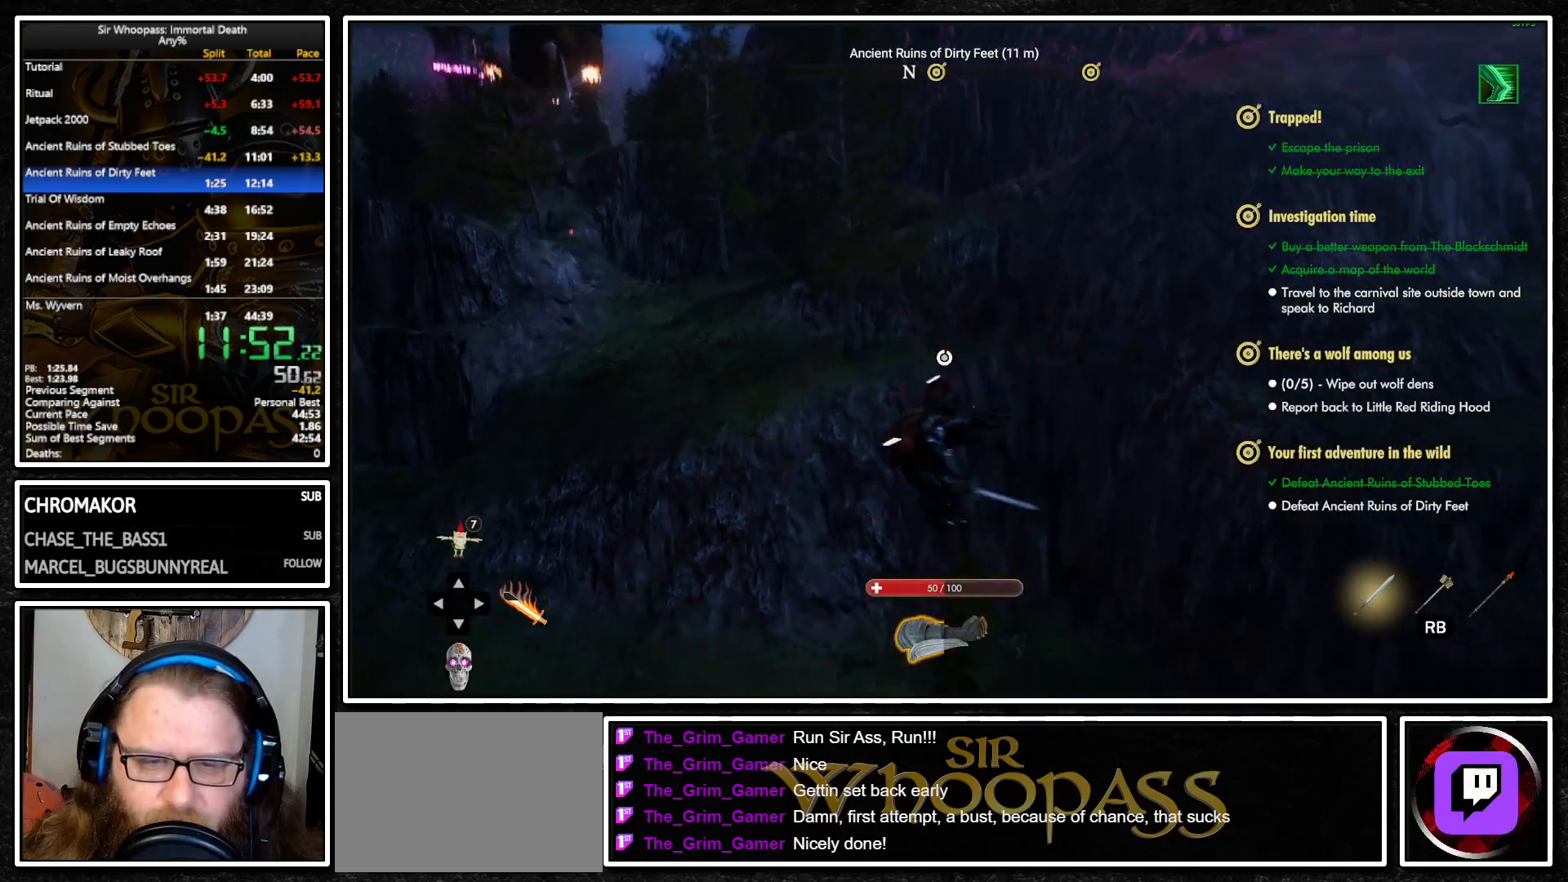
{"buttons": ["L2"], "left_stick": "up", "right_stick": "center", "events": [[167, "left_stick", "center"], [333, "right_stick", "center"], [433, "L1", "up"], [433, "L2", "down"], [433, "left_stick", "up"]]}
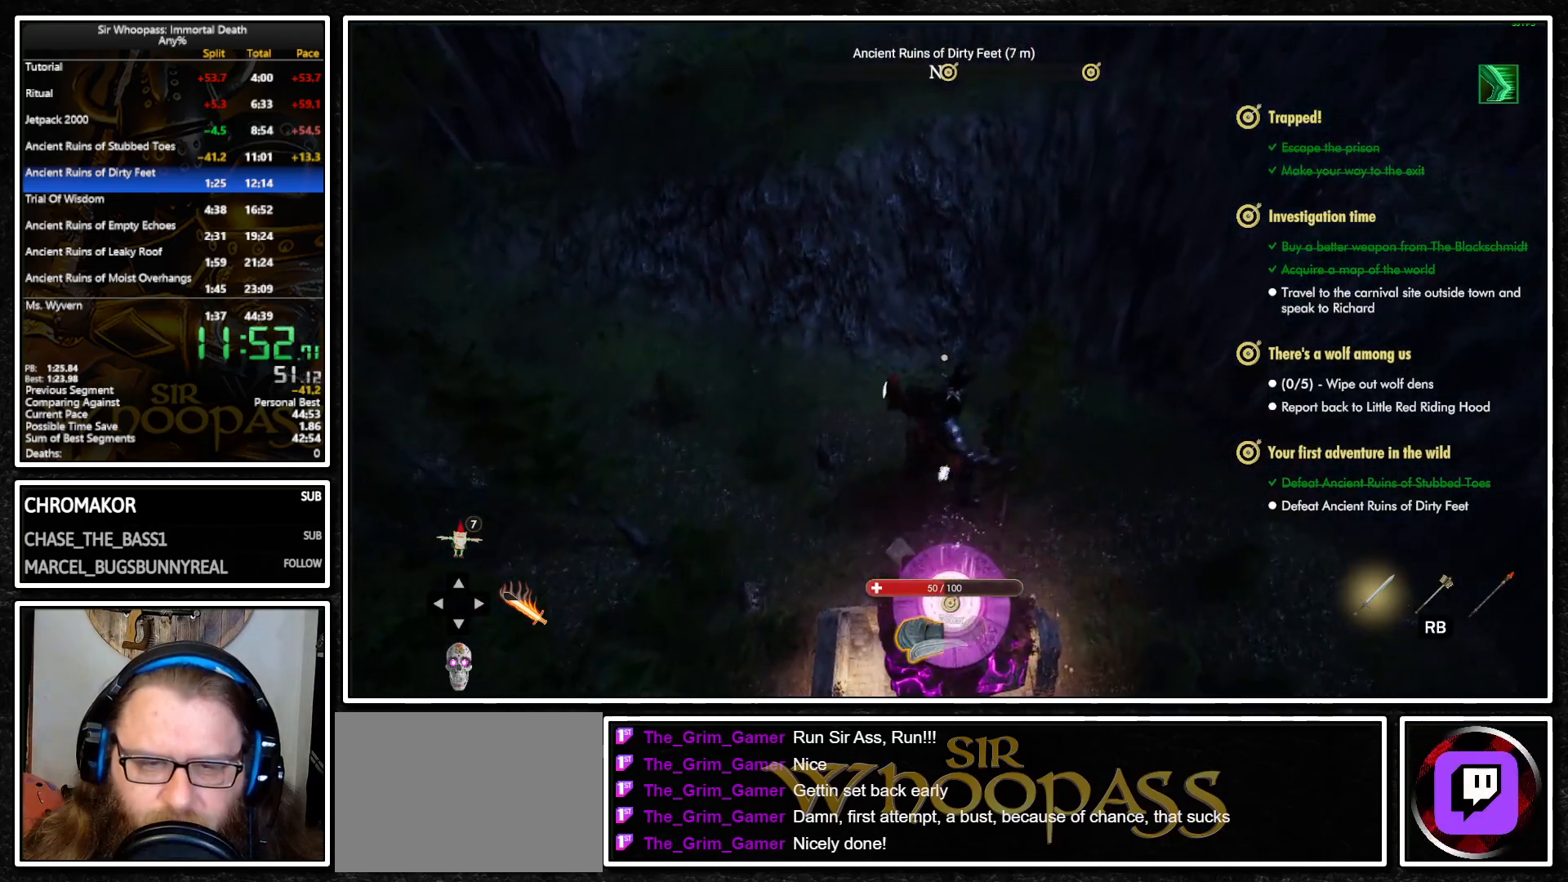
{"buttons": ["L2"], "left_stick": "up-left", "right_stick": "center", "events": [[17, "L1", "down"], [33, "L2", "up"], [33, "left_stick", "up-right"], [133, "L1", "up"], [133, "L2", "down"], [133, "left_stick", "up"], [217, "L1", "down"], [233, "L2", "up"], [317, "L1", "up"], [317, "L2", "down"], [367, "L1", "down"], [383, "L2", "up"], [400, "left_stick", "up-left"], [450, "L1", "up"], [450, "L2", "down"]]}
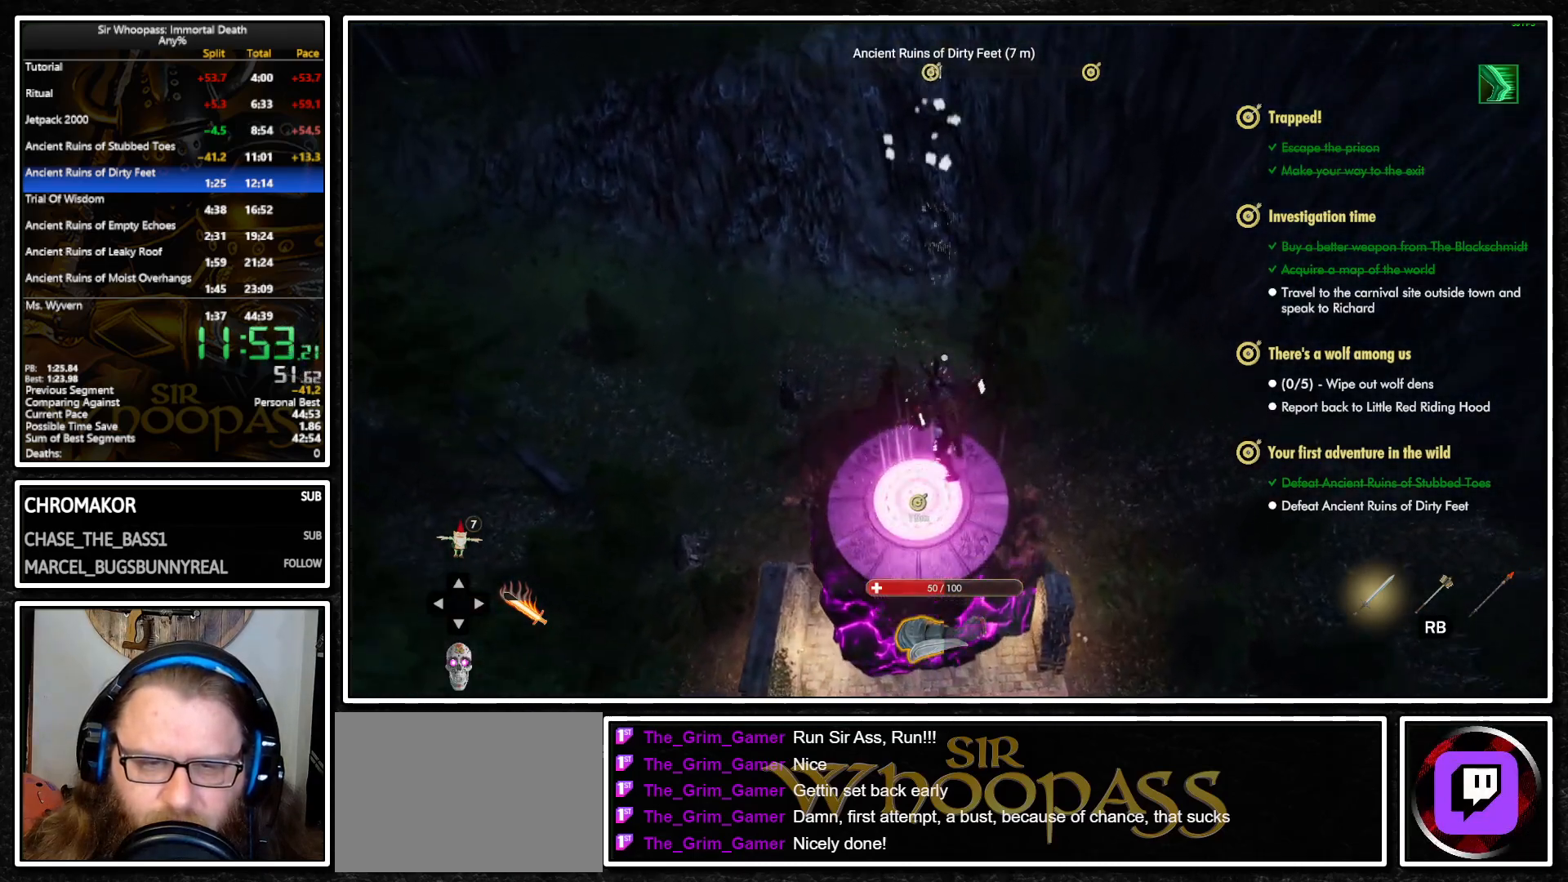
{"buttons": ["L1"], "left_stick": "center", "right_stick": "center", "events": [[33, "L1", "down"], [33, "L2", "up"], [100, "L1", "up"], [100, "L2", "down"], [167, "L1", "down"], [183, "L2", "up"], [183, "left_stick", "center"], [200, "SQUARE", "down"], [283, "SQUARE", "up"]]}
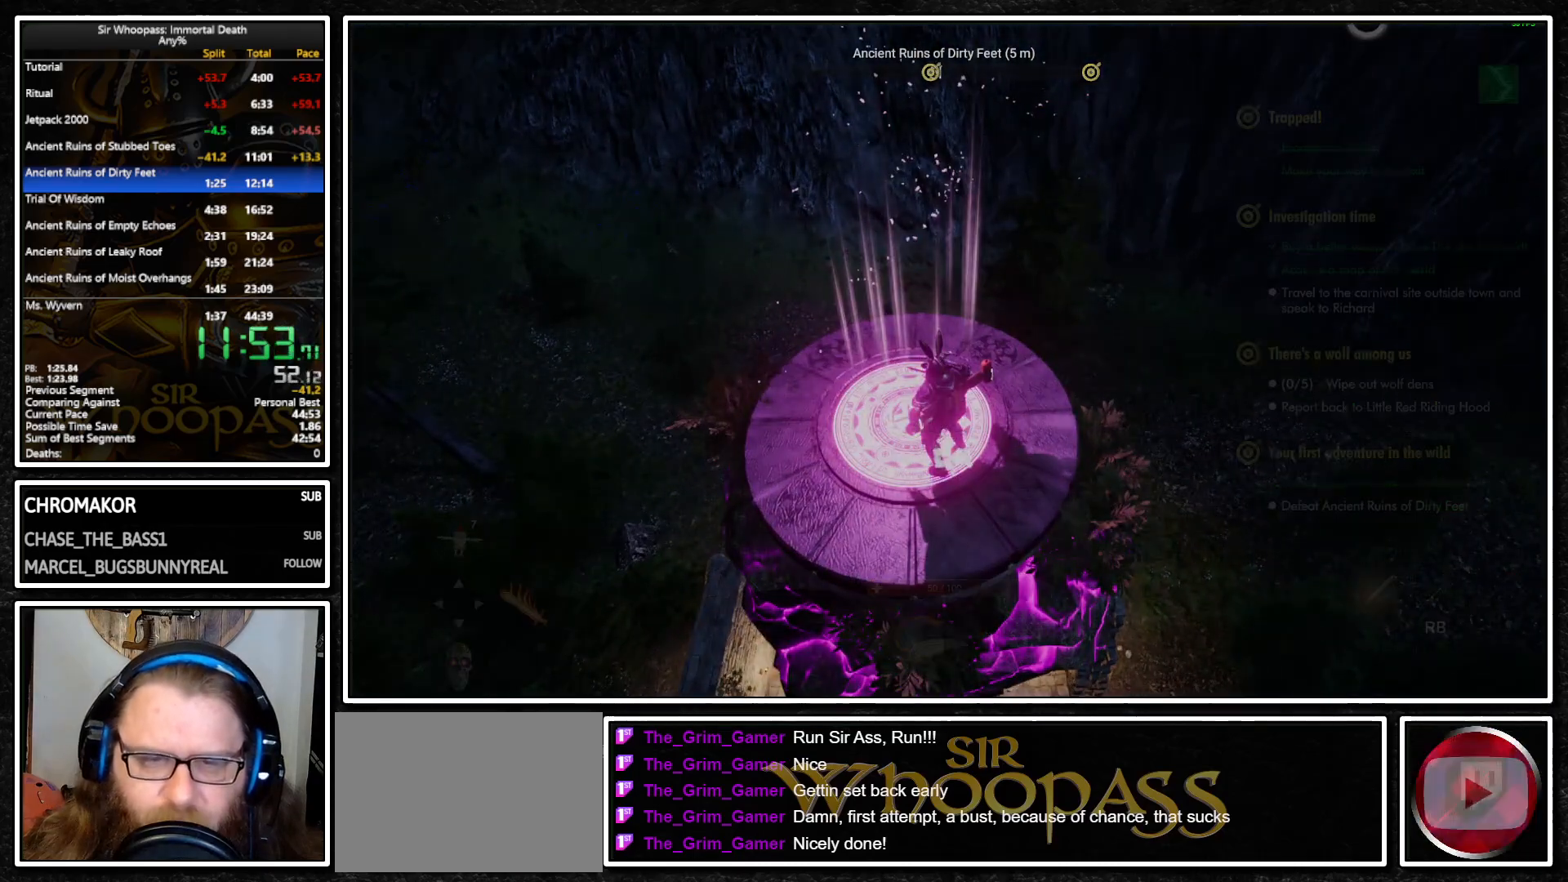
{"buttons": [], "left_stick": "center", "right_stick": "center", "events": [[50, "L1", "up"]]}
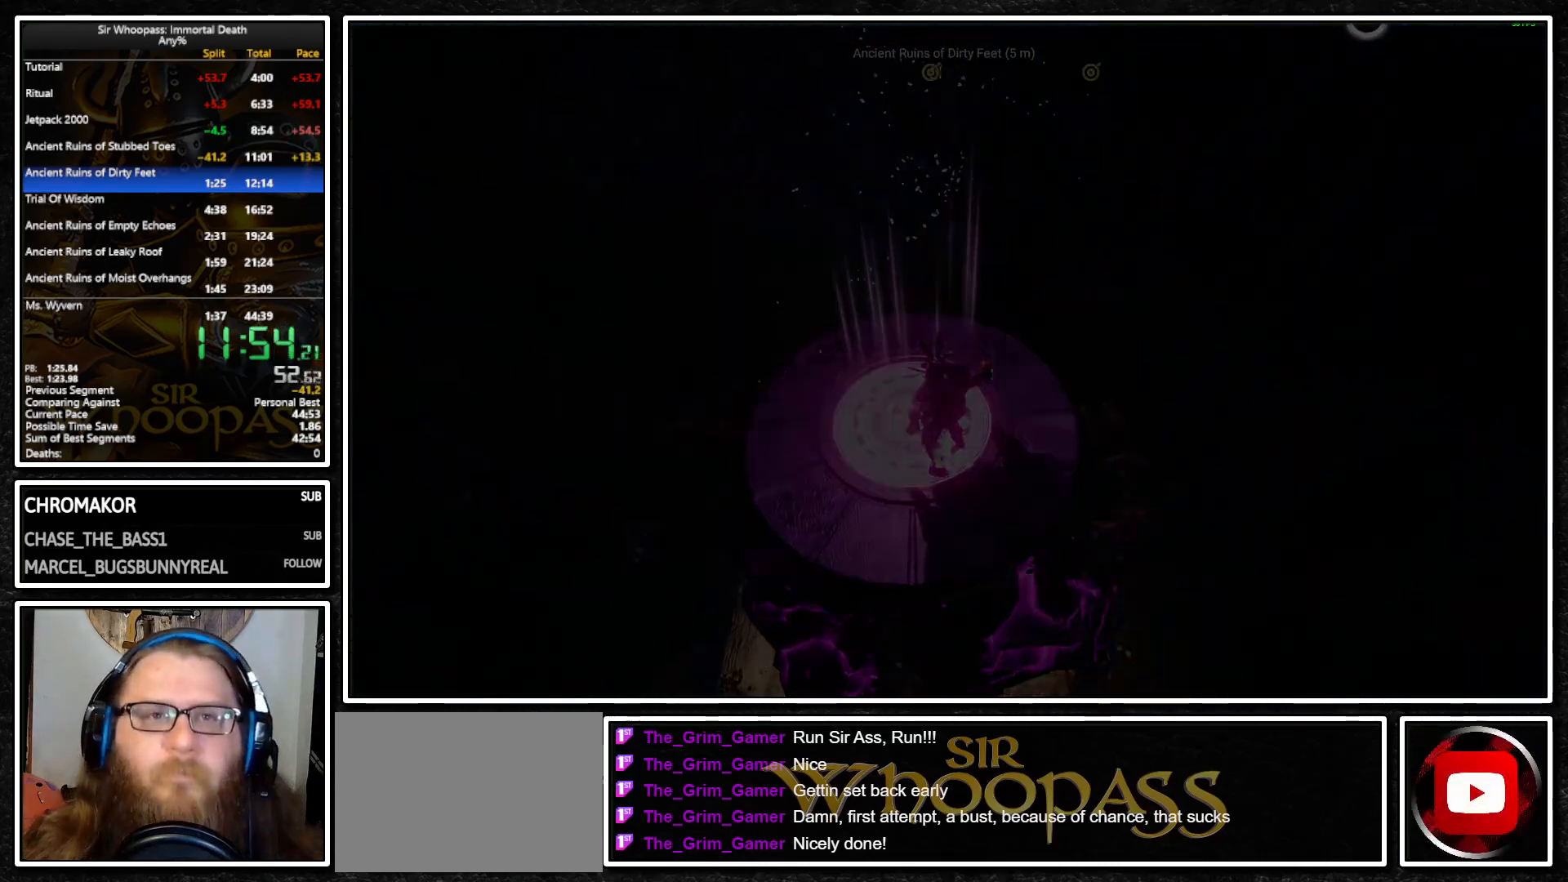
{"buttons": [], "left_stick": "center", "right_stick": "center", "events": []}
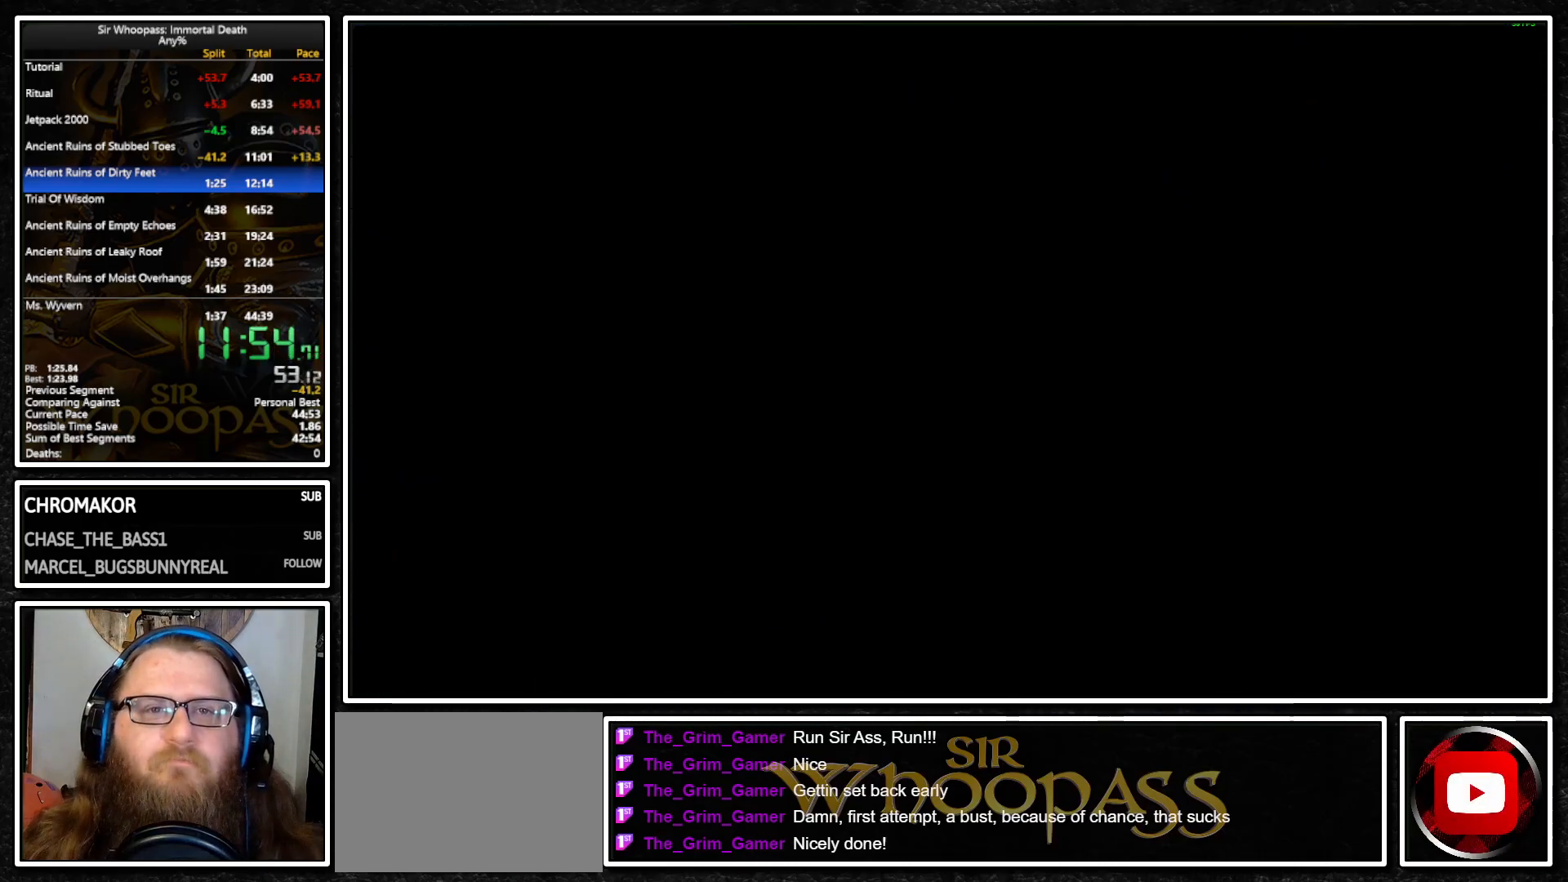
{"buttons": [], "left_stick": "center", "right_stick": "center", "events": []}
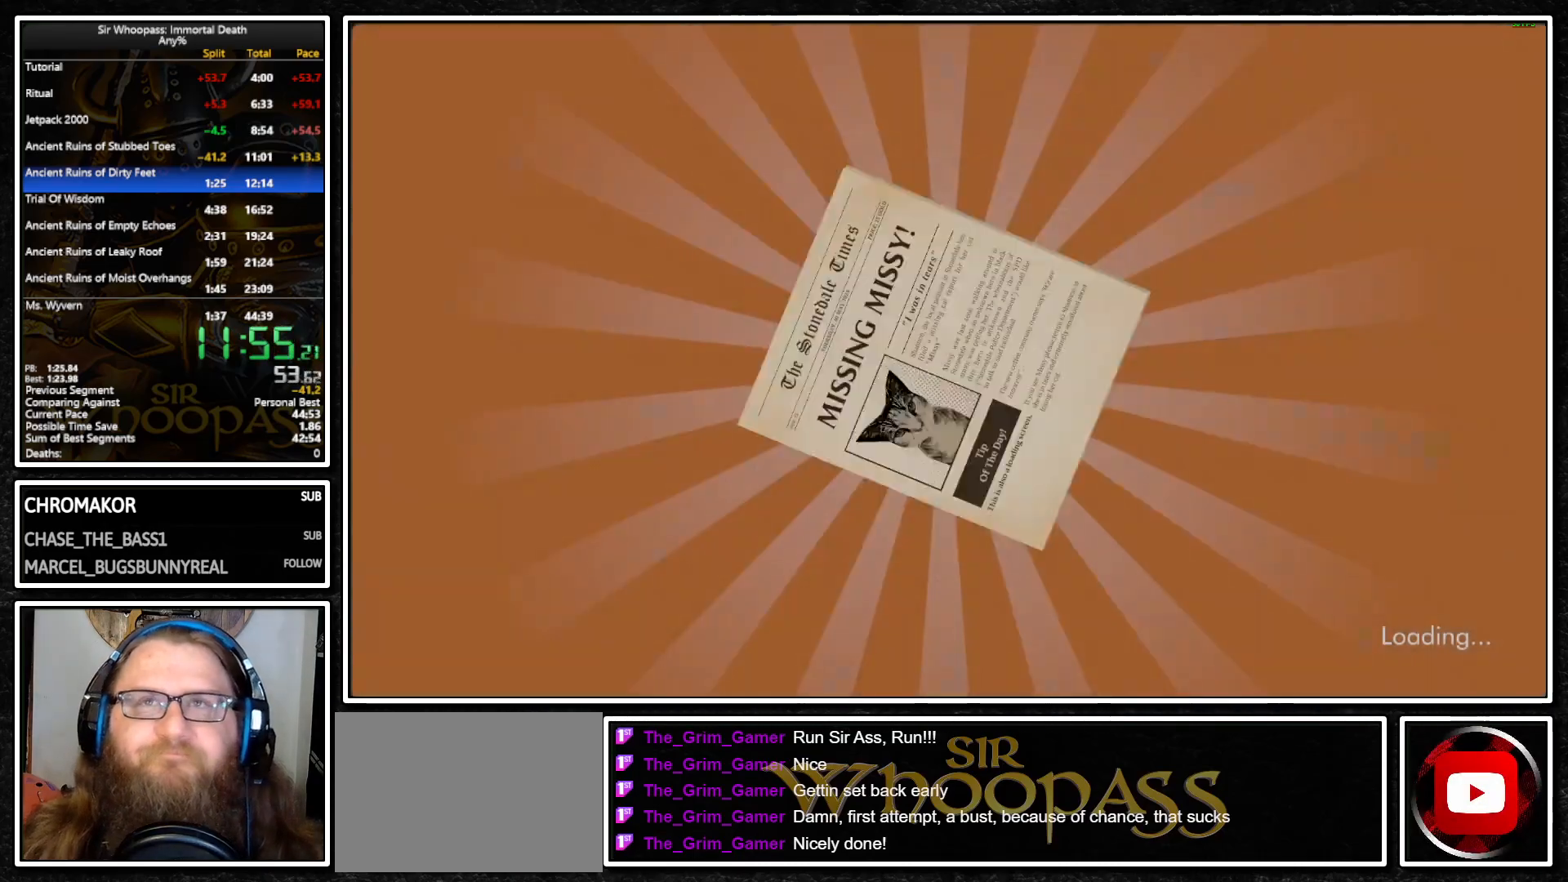
{"buttons": ["CROSS"], "left_stick": "center", "right_stick": "center", "events": [[500, "CROSS", "down"]]}
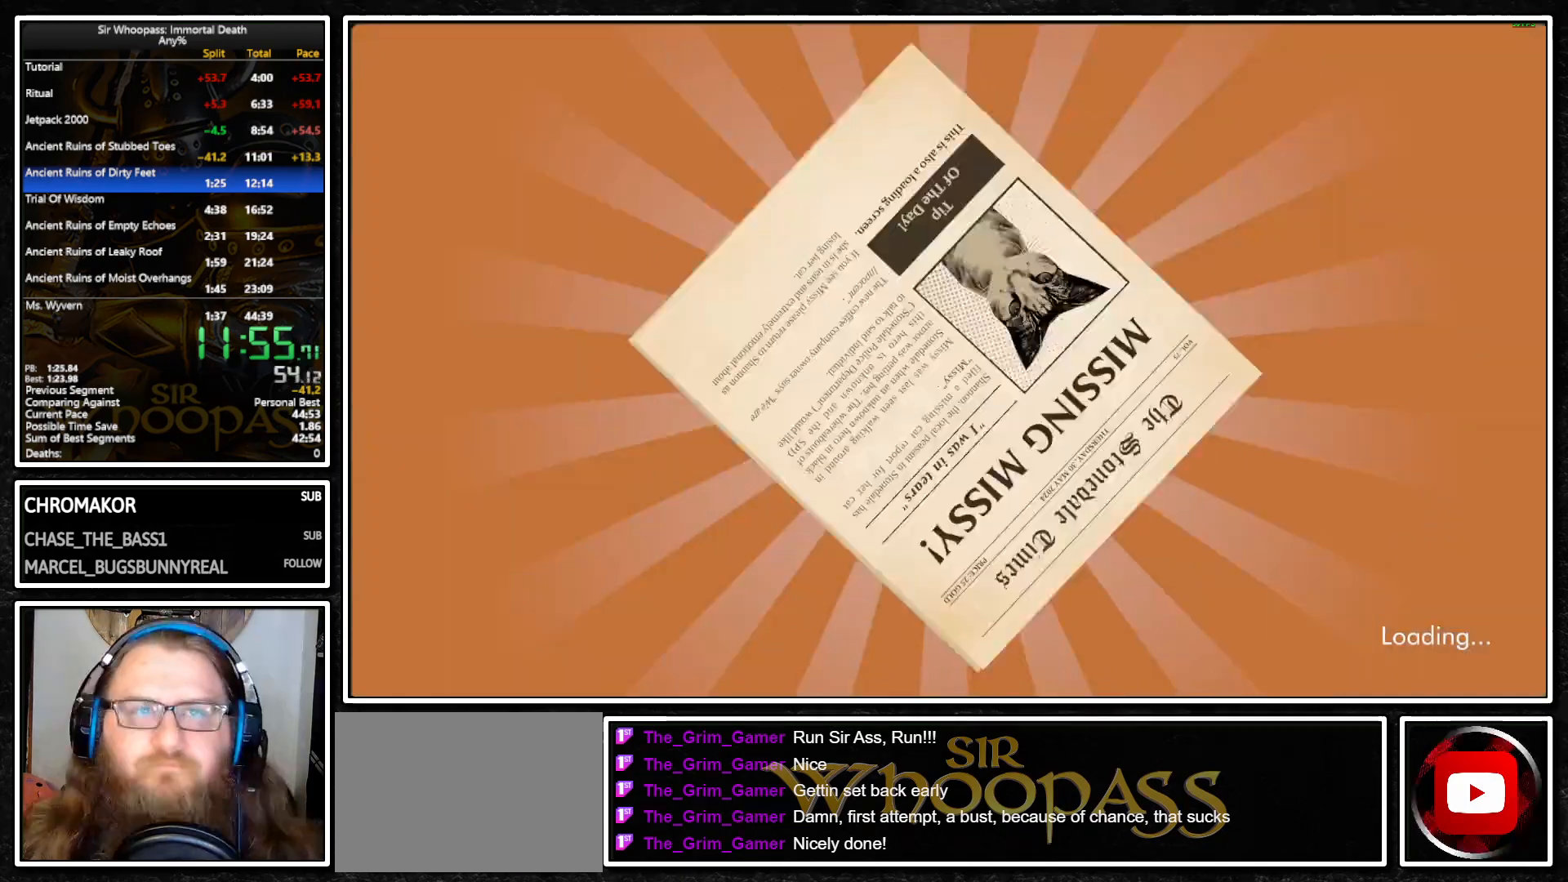
{"buttons": ["CROSS"], "left_stick": "center", "right_stick": "center", "events": [[83, "CROSS", "up"], [167, "CROSS", "down"], [233, "CROSS", "up"], [300, "CROSS", "down"], [383, "CROSS", "up"], [450, "CROSS", "down"]]}
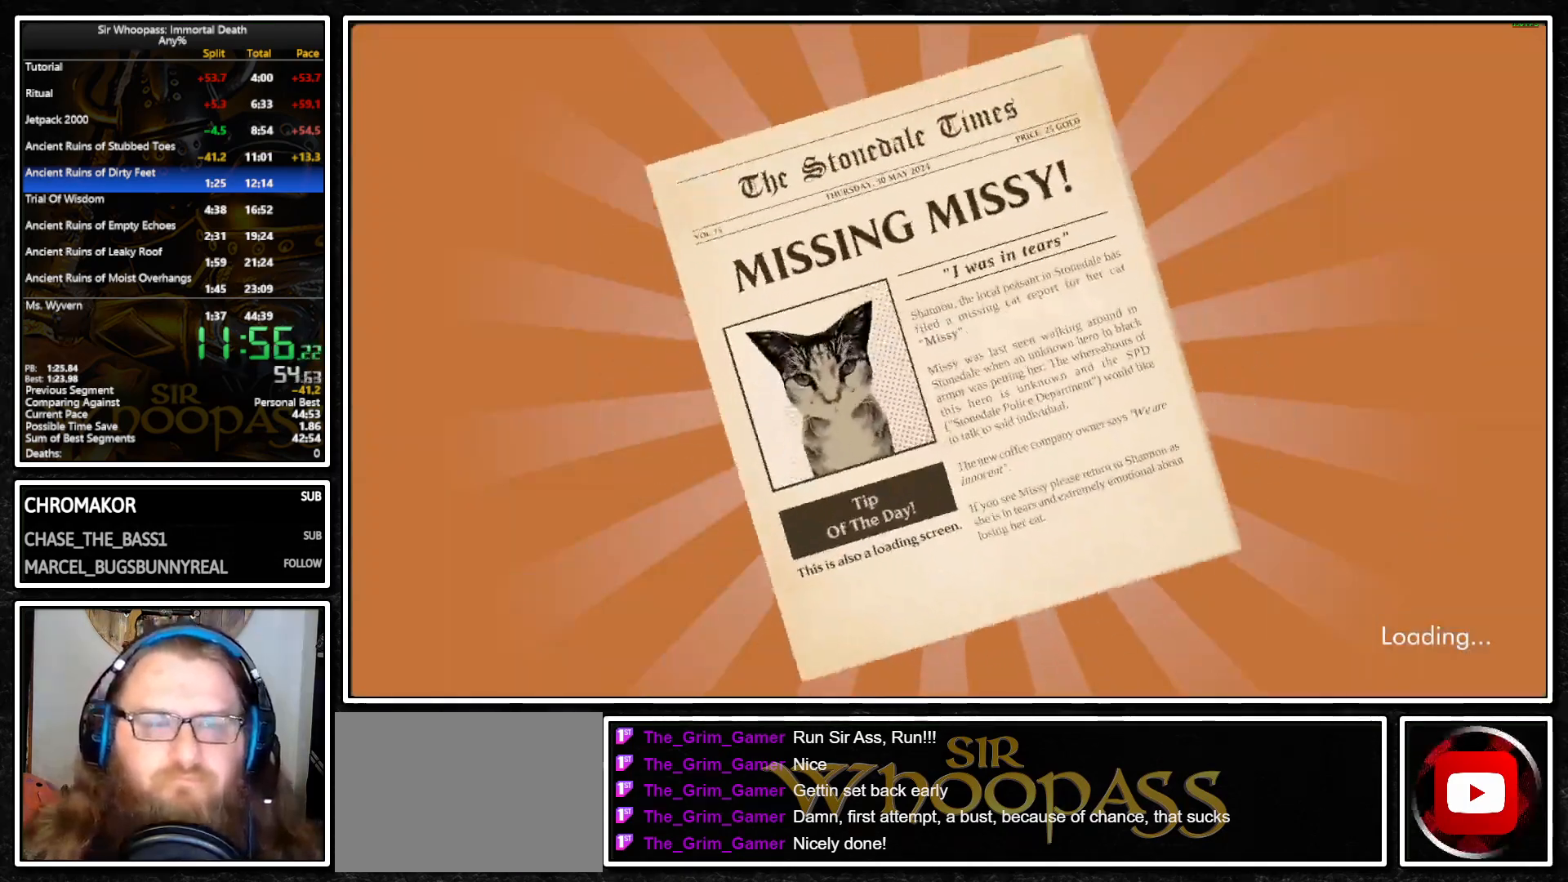
{"buttons": [], "left_stick": "center", "right_stick": "center", "events": [[33, "CROSS", "up"], [100, "CROSS", "down"], [167, "CROSS", "up"], [217, "CROSS", "down"], [300, "CROSS", "up"], [367, "CROSS", "down"], [450, "CROSS", "up"]]}
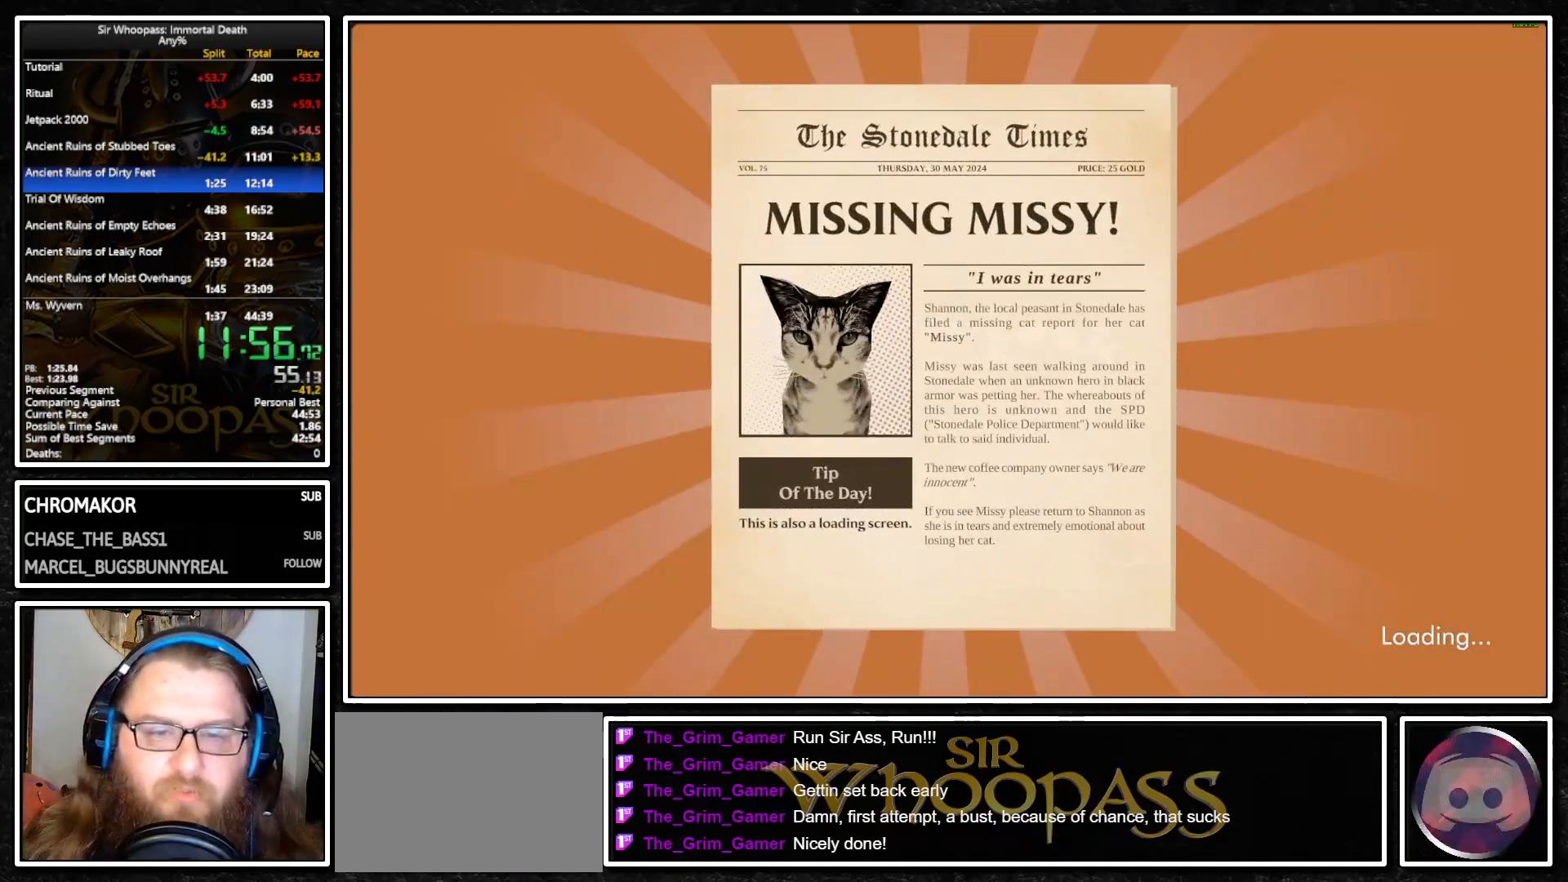
{"buttons": [], "left_stick": "center", "right_stick": "center", "events": [[33, "CROSS", "down"], [83, "CROSS", "up"], [167, "CROSS", "down"], [233, "CROSS", "up"]]}
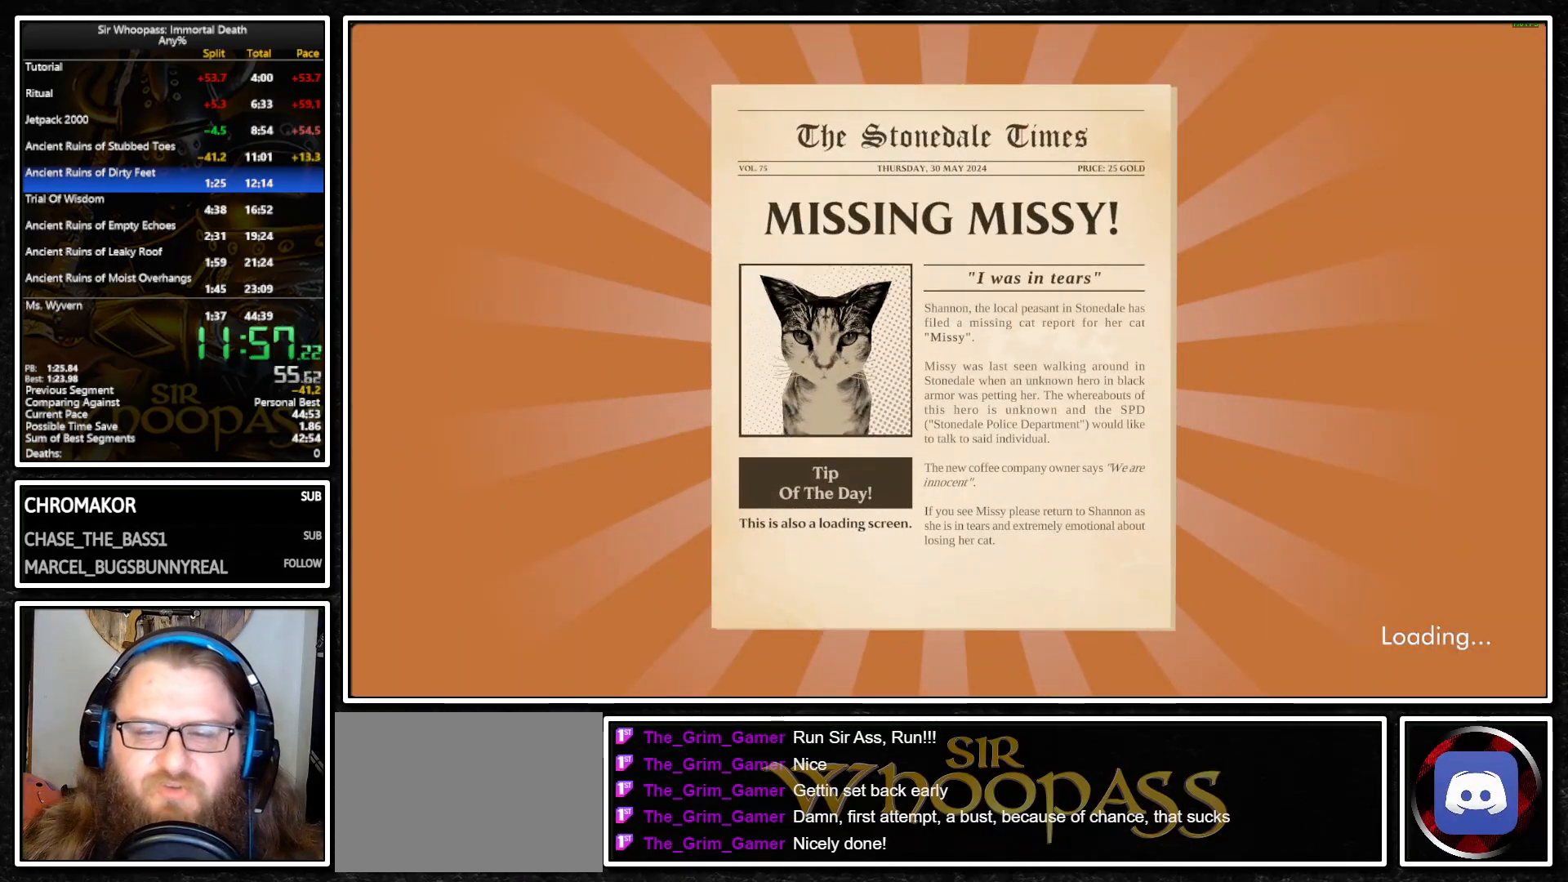
{"buttons": [], "left_stick": "center", "right_stick": "center", "events": [[33, "CROSS", "down"], [100, "CROSS", "up"]]}
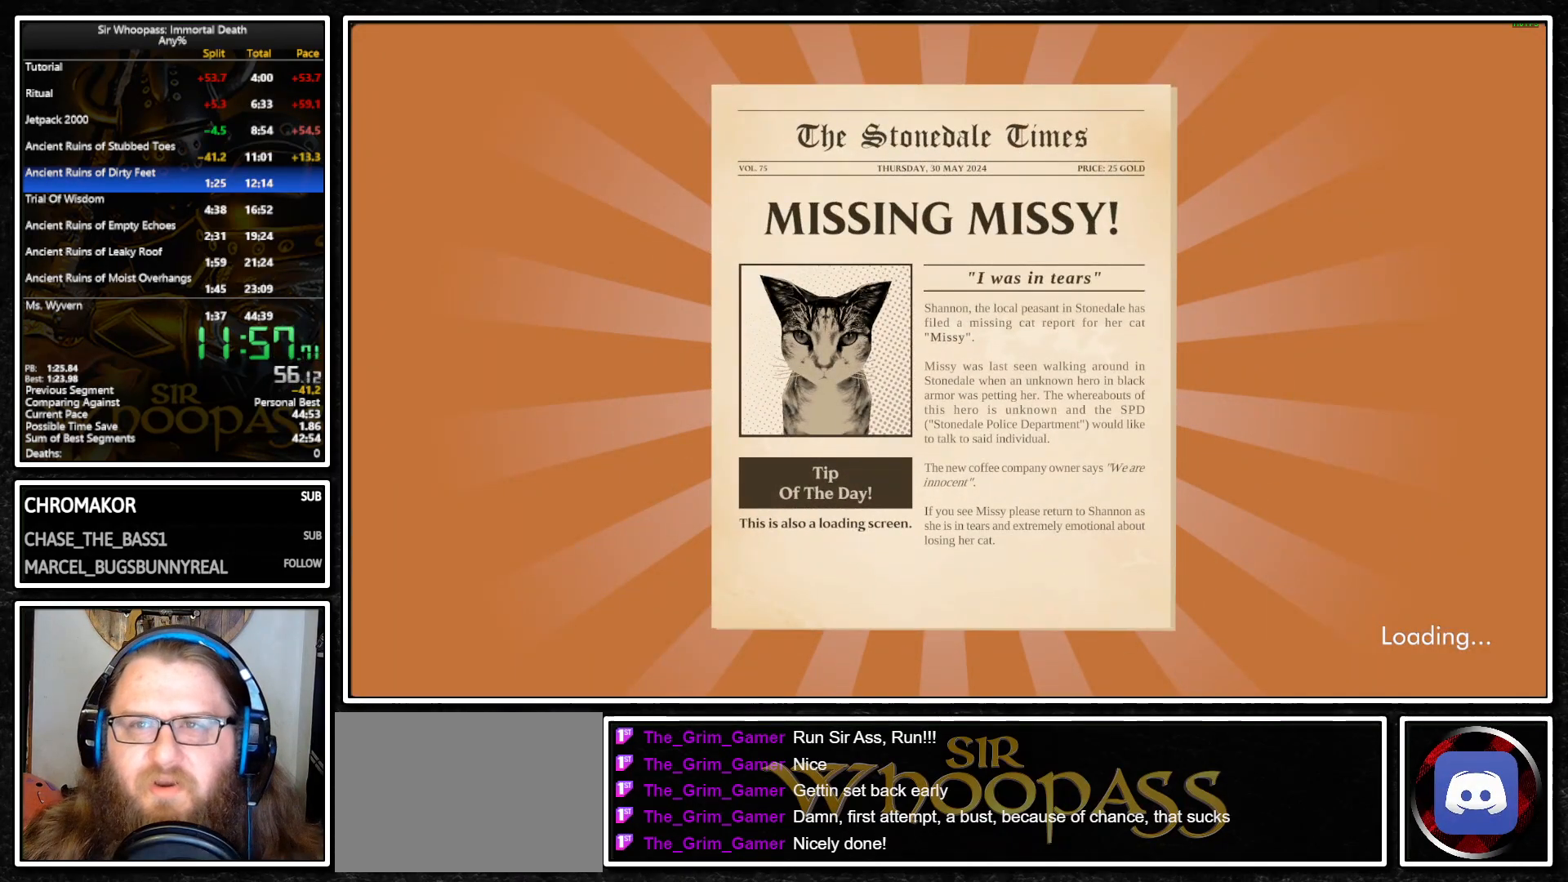
{"buttons": ["CROSS"], "left_stick": "center", "right_stick": "center", "events": [[33, "CROSS", "down"], [100, "CROSS", "up"], [450, "CROSS", "down"]]}
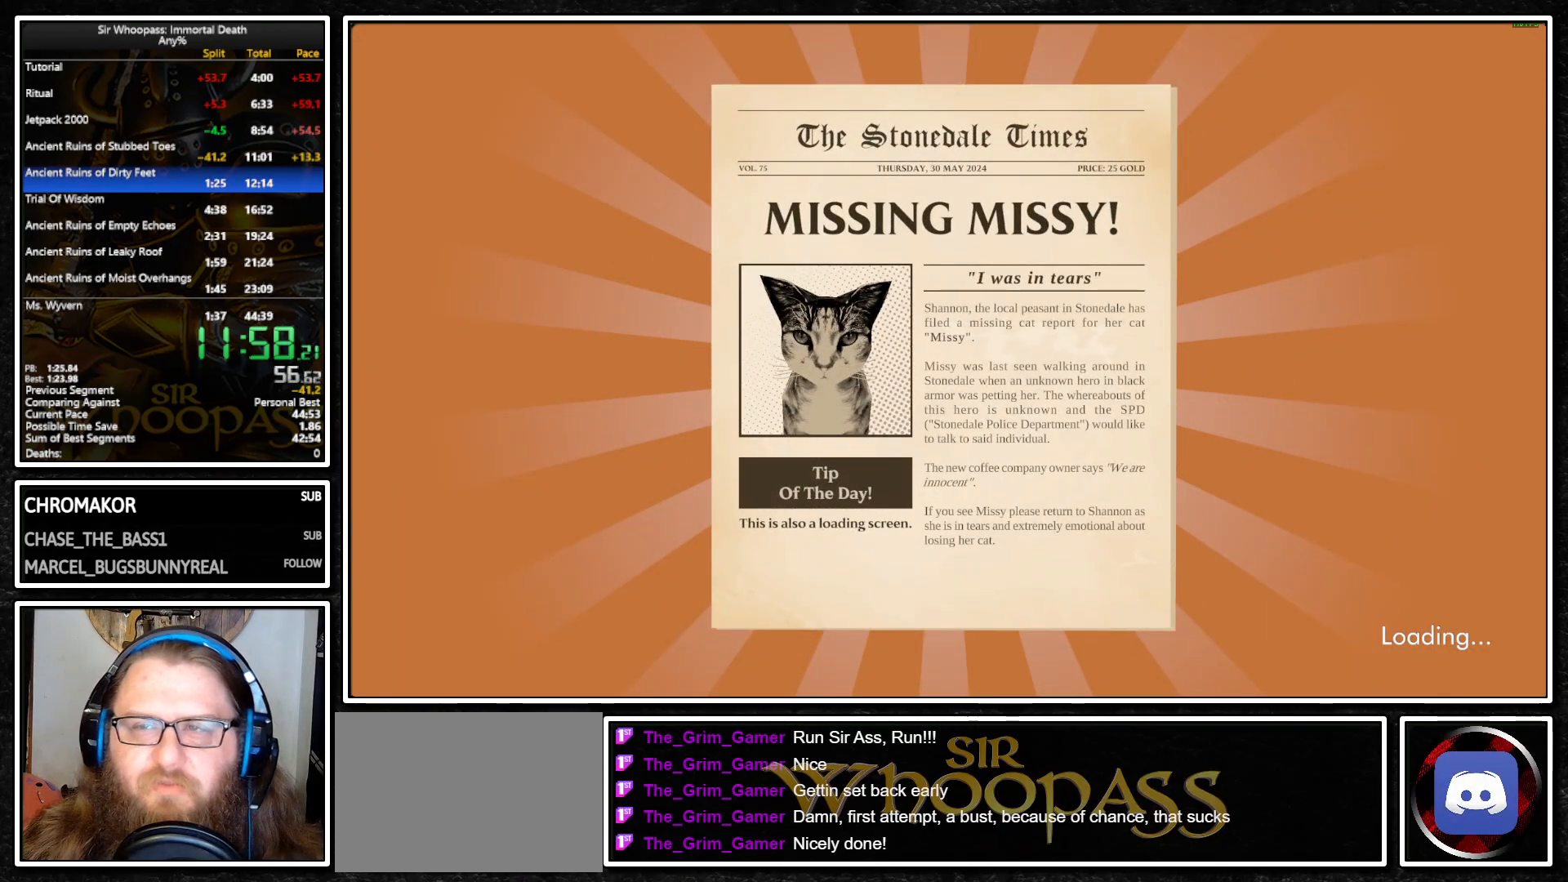
{"buttons": ["CROSS"], "left_stick": "center", "right_stick": "center", "events": [[17, "CROSS", "up"], [200, "CROSS", "down"], [283, "CROSS", "up"], [500, "CROSS", "down"]]}
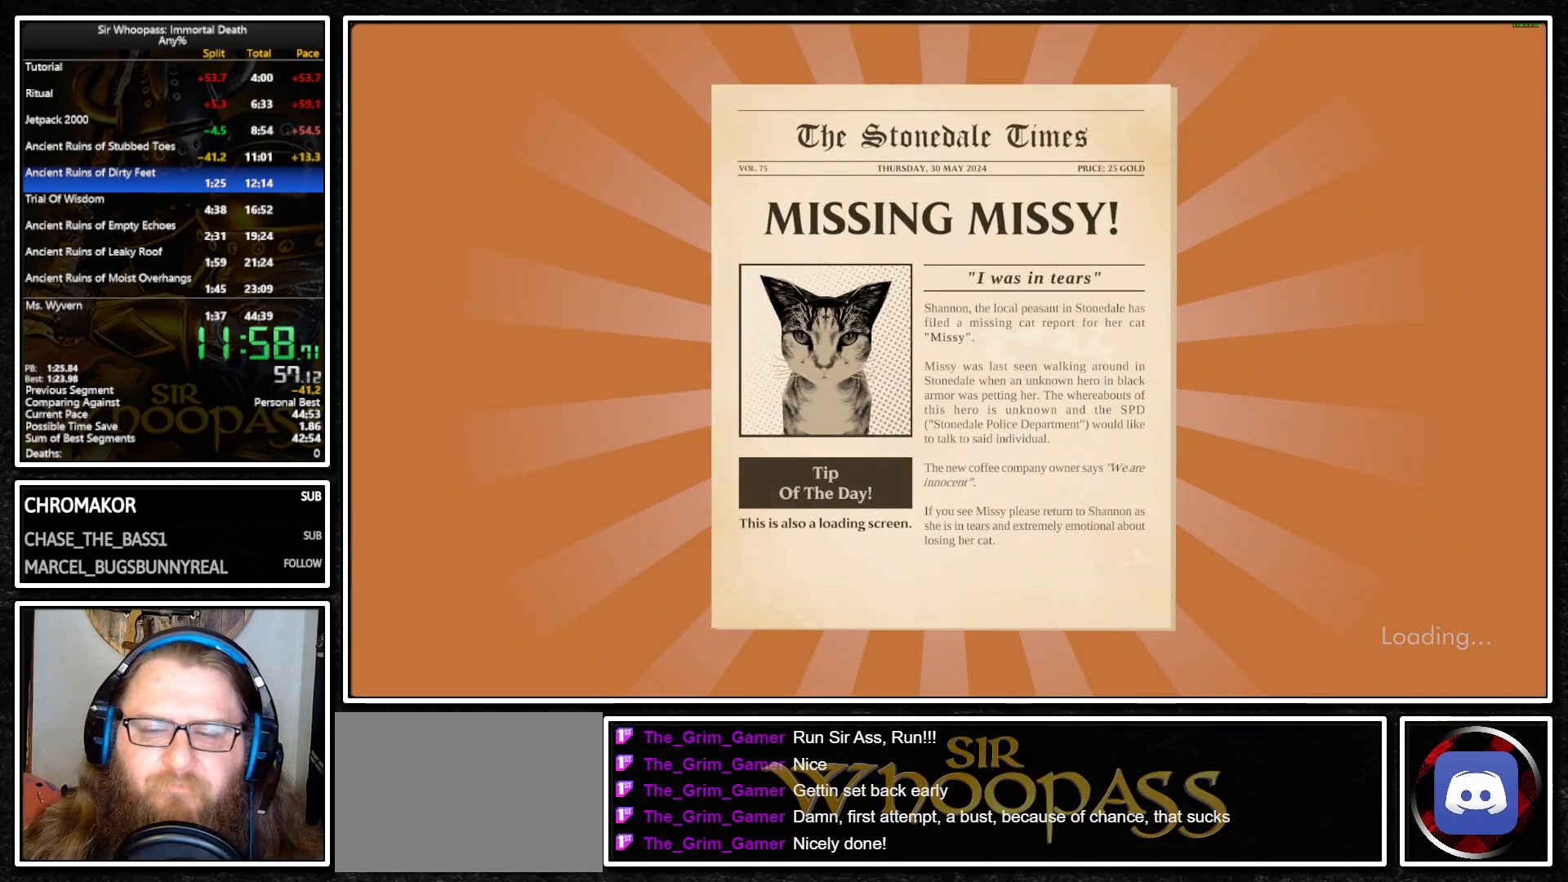
{"buttons": [], "left_stick": "center", "right_stick": "center", "events": [[67, "CROSS", "up"]]}
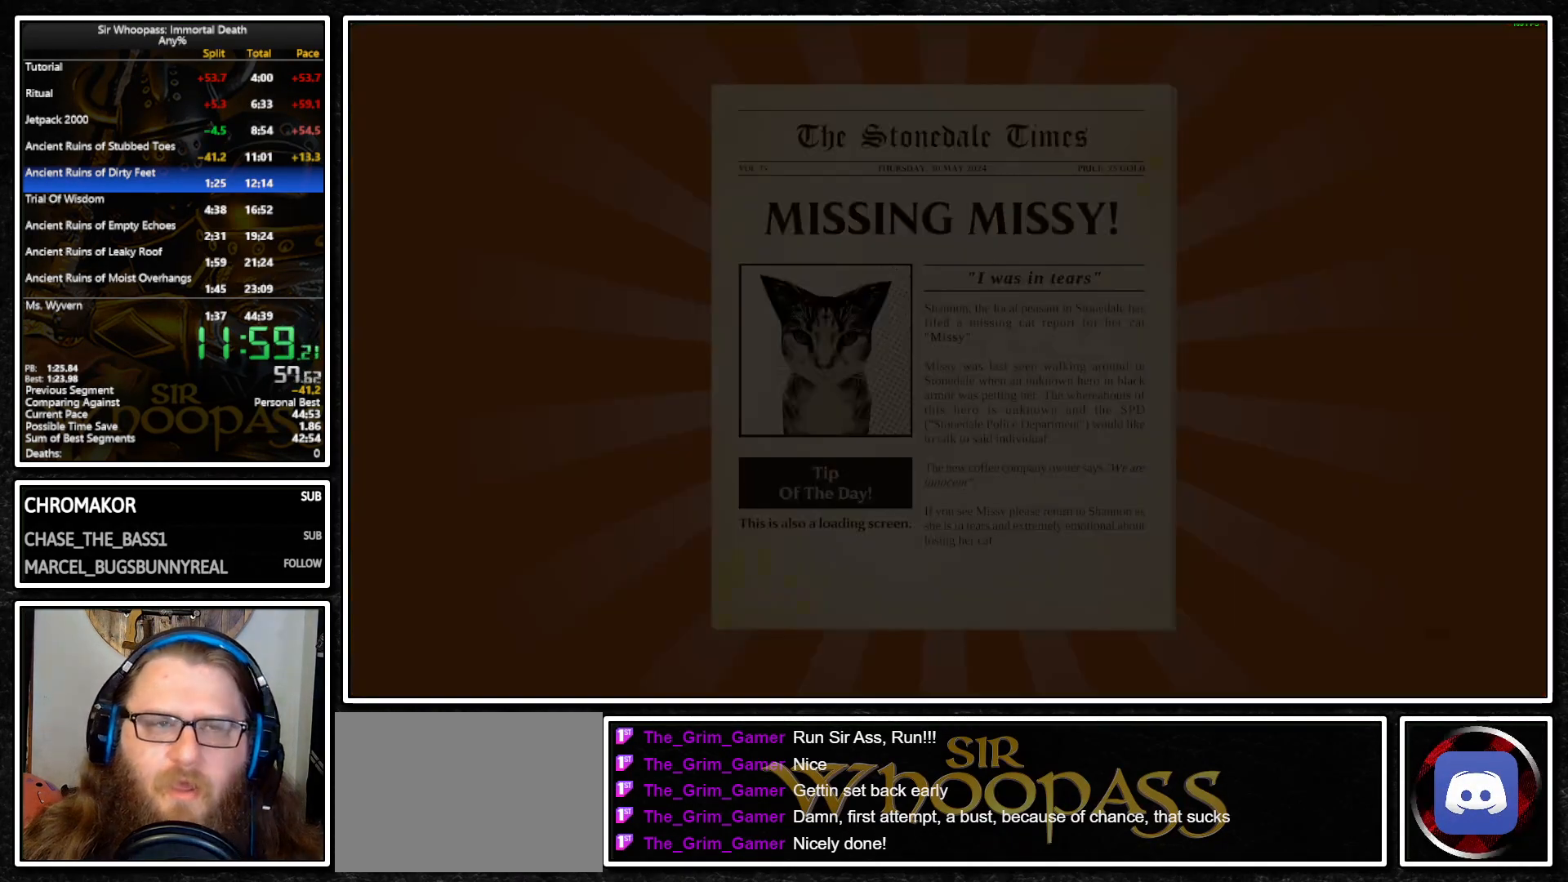
{"buttons": ["L1"], "left_stick": "center", "right_stick": "center", "events": [[117, "L1", "down"]]}